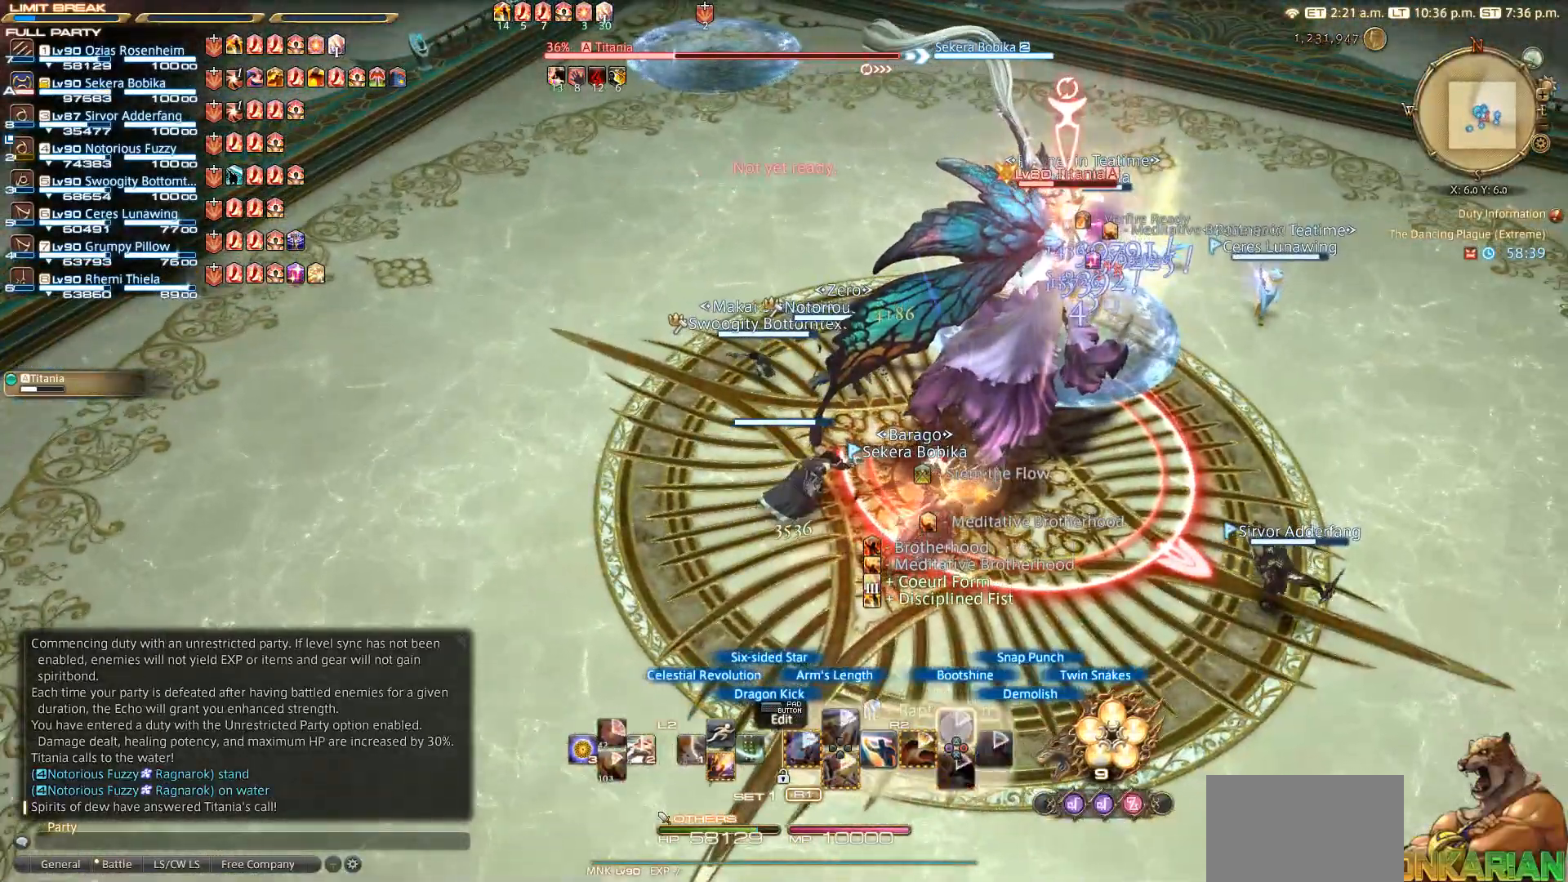
Gameplay with a controller (PlayStation layout); each line is a JSON object with the inputs held at the frame after it (dt_ms = milliseconds from this image to that frame). "events" lists button and stick changes between this image and that frame as [ms after this image, input, new state], when the widget could be followed in between. Not read: R3.
{"dt_ms": 500, "buttons": ["R2"], "left_stick": "right", "right_stick": "center", "events": [[83, "R2", "up"], [150, "left_stick", "up"], [333, "left_stick", "left"], [417, "left_stick", "down"], [500, "R2", "down"], [500, "left_stick", "right"]]}
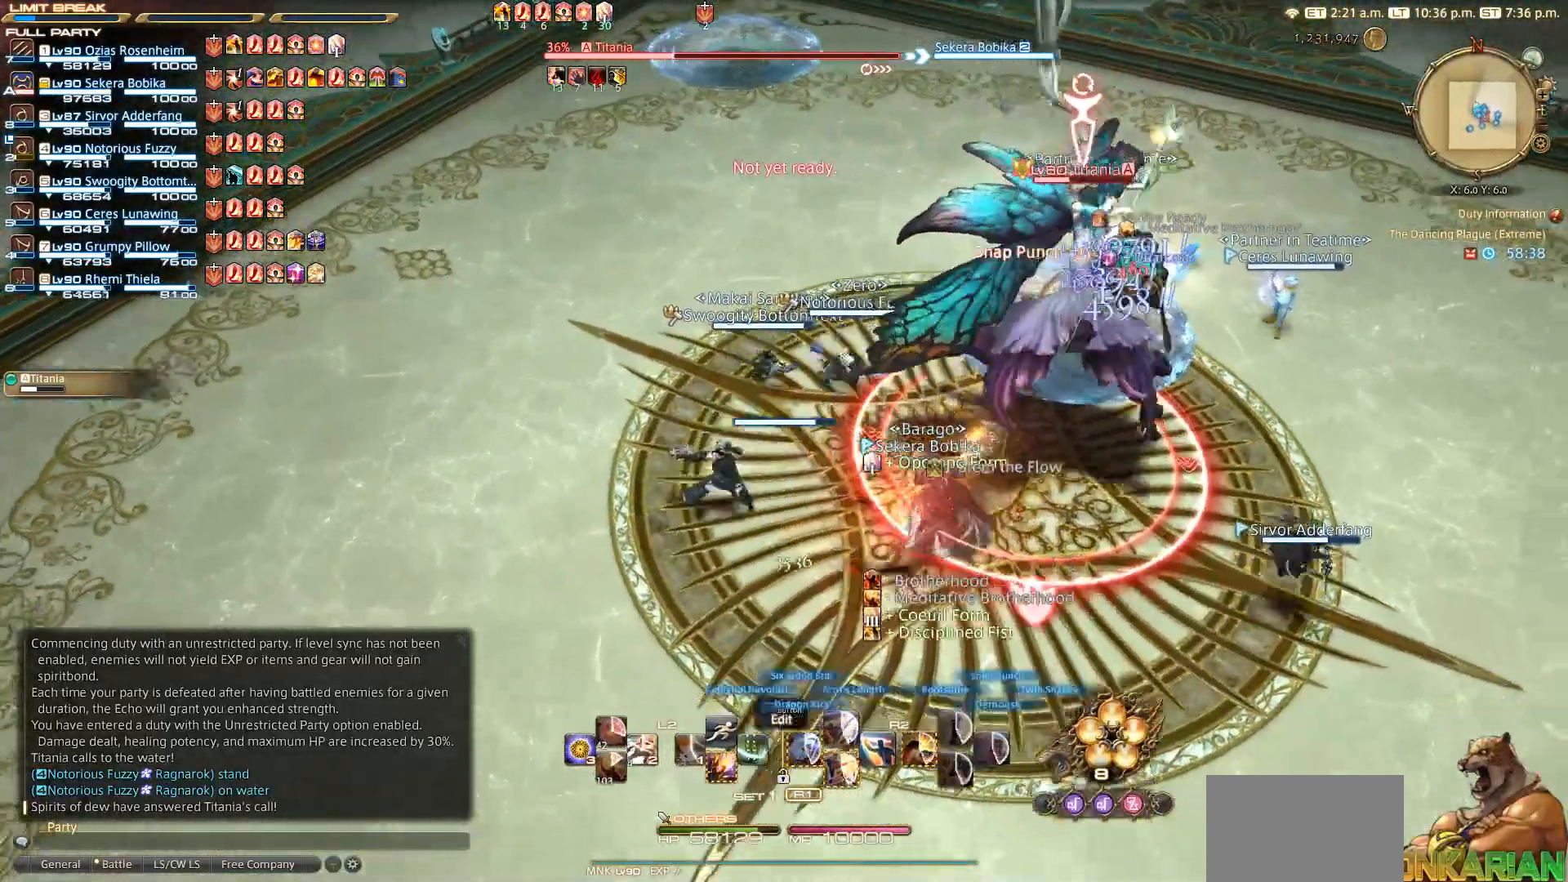
{"dt_ms": 500, "buttons": ["R2"], "left_stick": "up", "right_stick": "center", "events": [[17, "left_stick", "center"], [500, "left_stick", "up"]]}
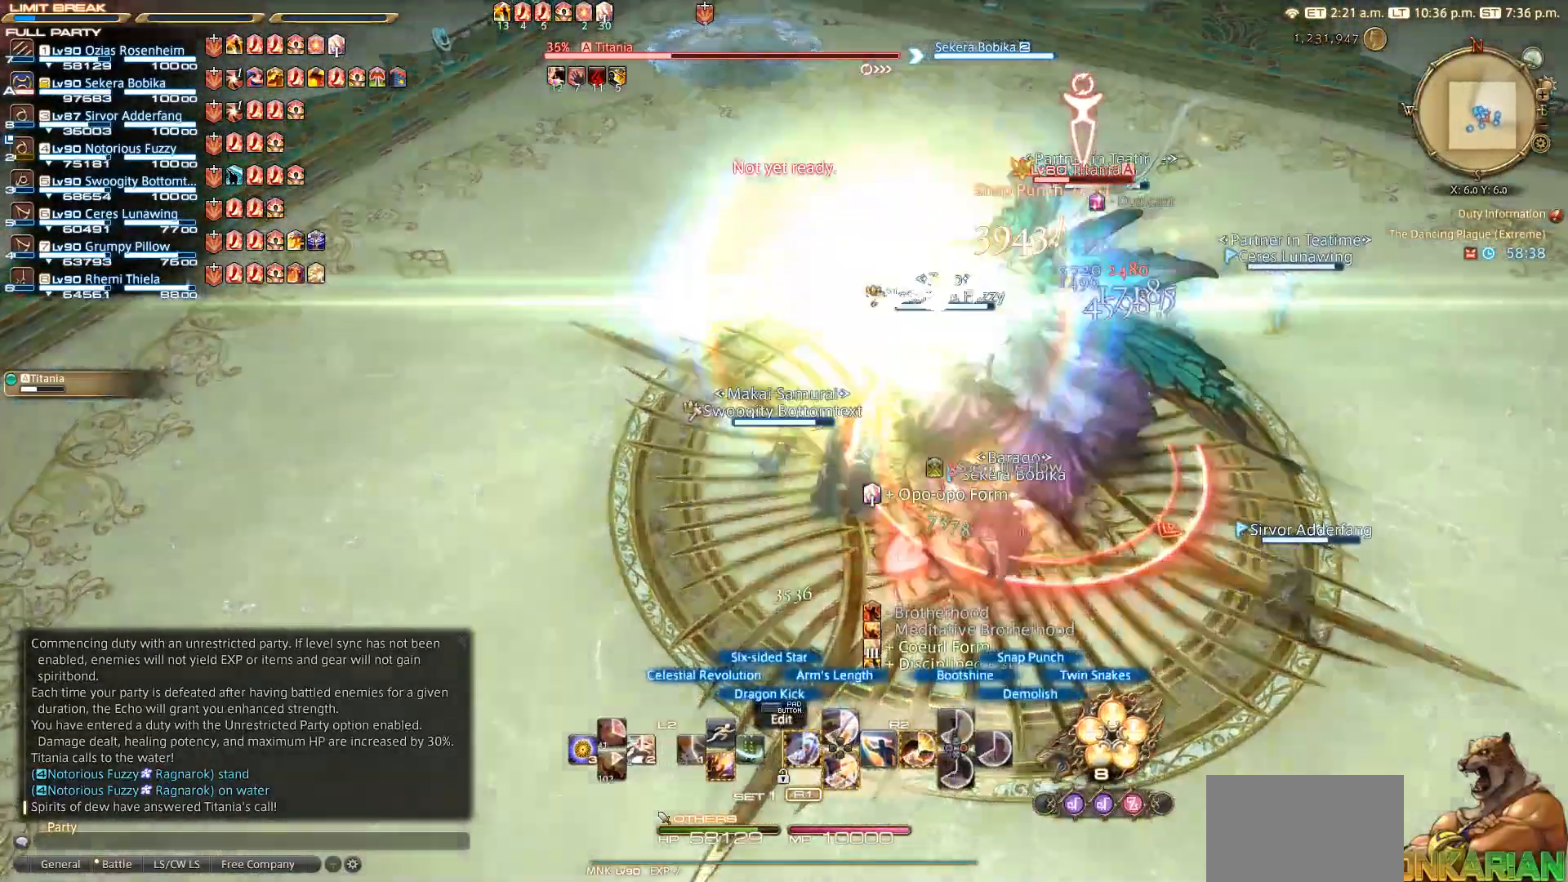
{"dt_ms": 500, "buttons": ["R2"], "left_stick": "up", "right_stick": "center", "events": []}
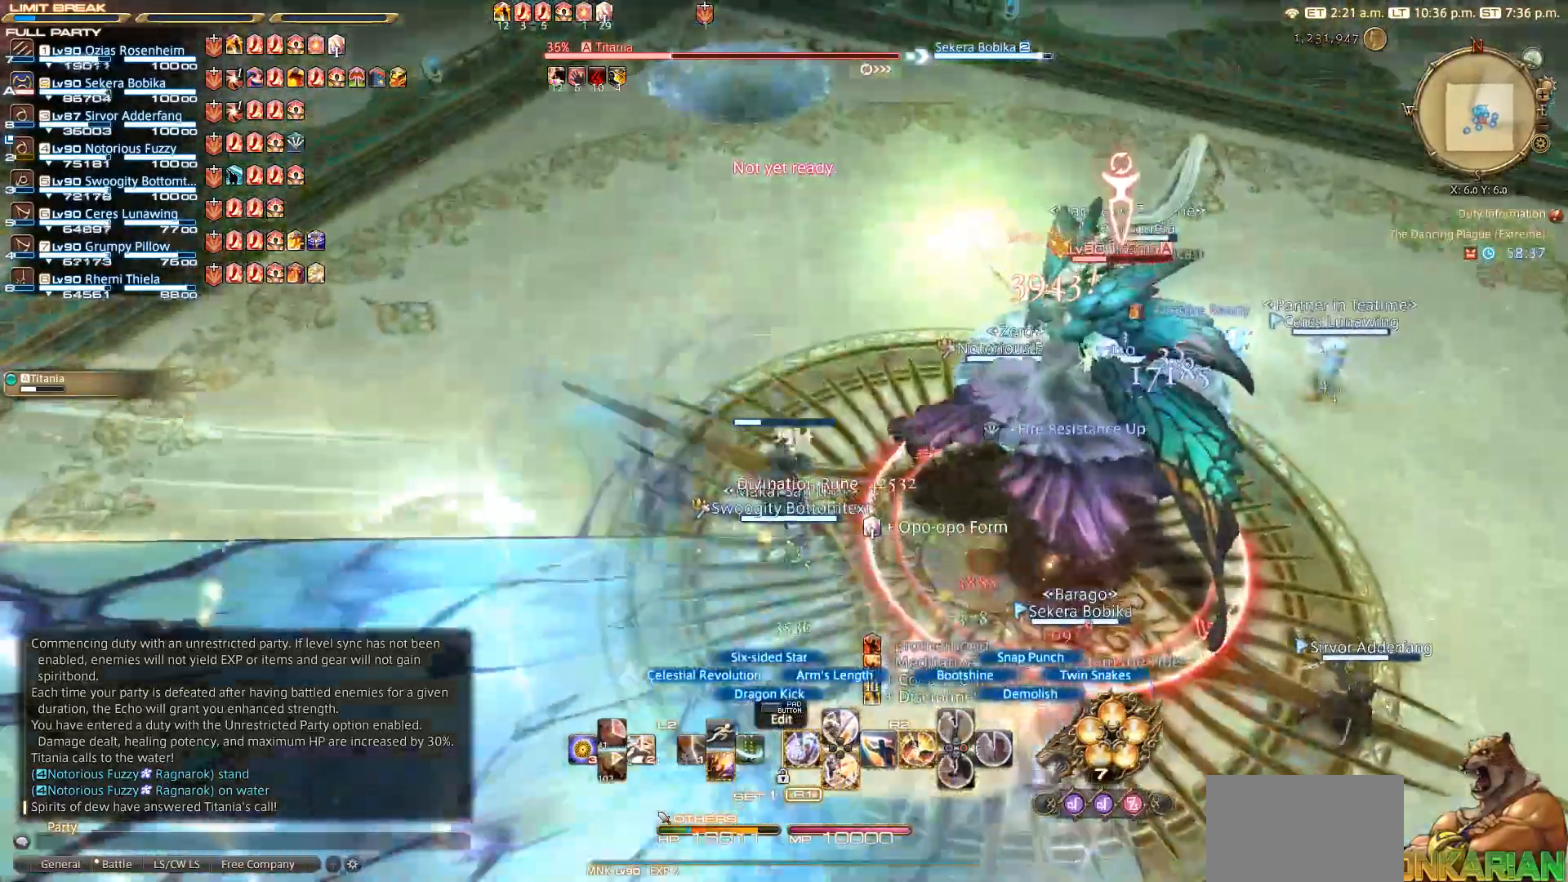
{"dt_ms": 500, "buttons": [], "left_stick": "up-left", "right_stick": "right", "events": [[200, "left_stick", "right"], [267, "left_stick", "down"], [267, "right_stick", "down-right"], [333, "R2", "up"], [350, "right_stick", "right"], [367, "left_stick", "left"], [467, "left_stick", "up-left"]]}
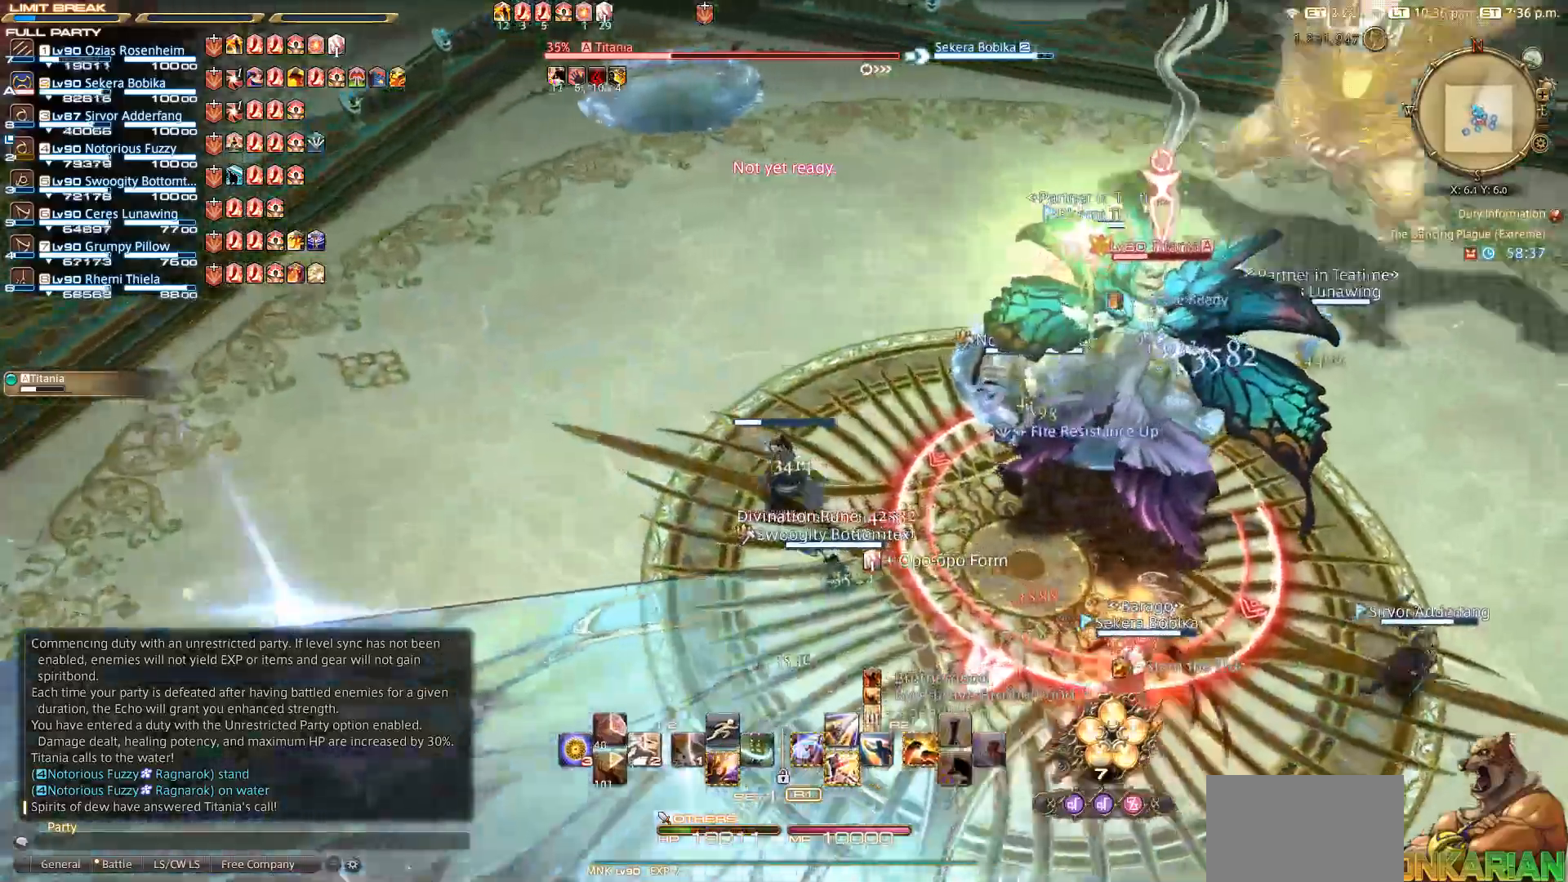
{"dt_ms": 500, "buttons": ["R2"], "left_stick": "center", "right_stick": "right", "events": [[200, "left_stick", "up-right"], [267, "left_stick", "right"], [333, "R2", "down"], [417, "left_stick", "center"]]}
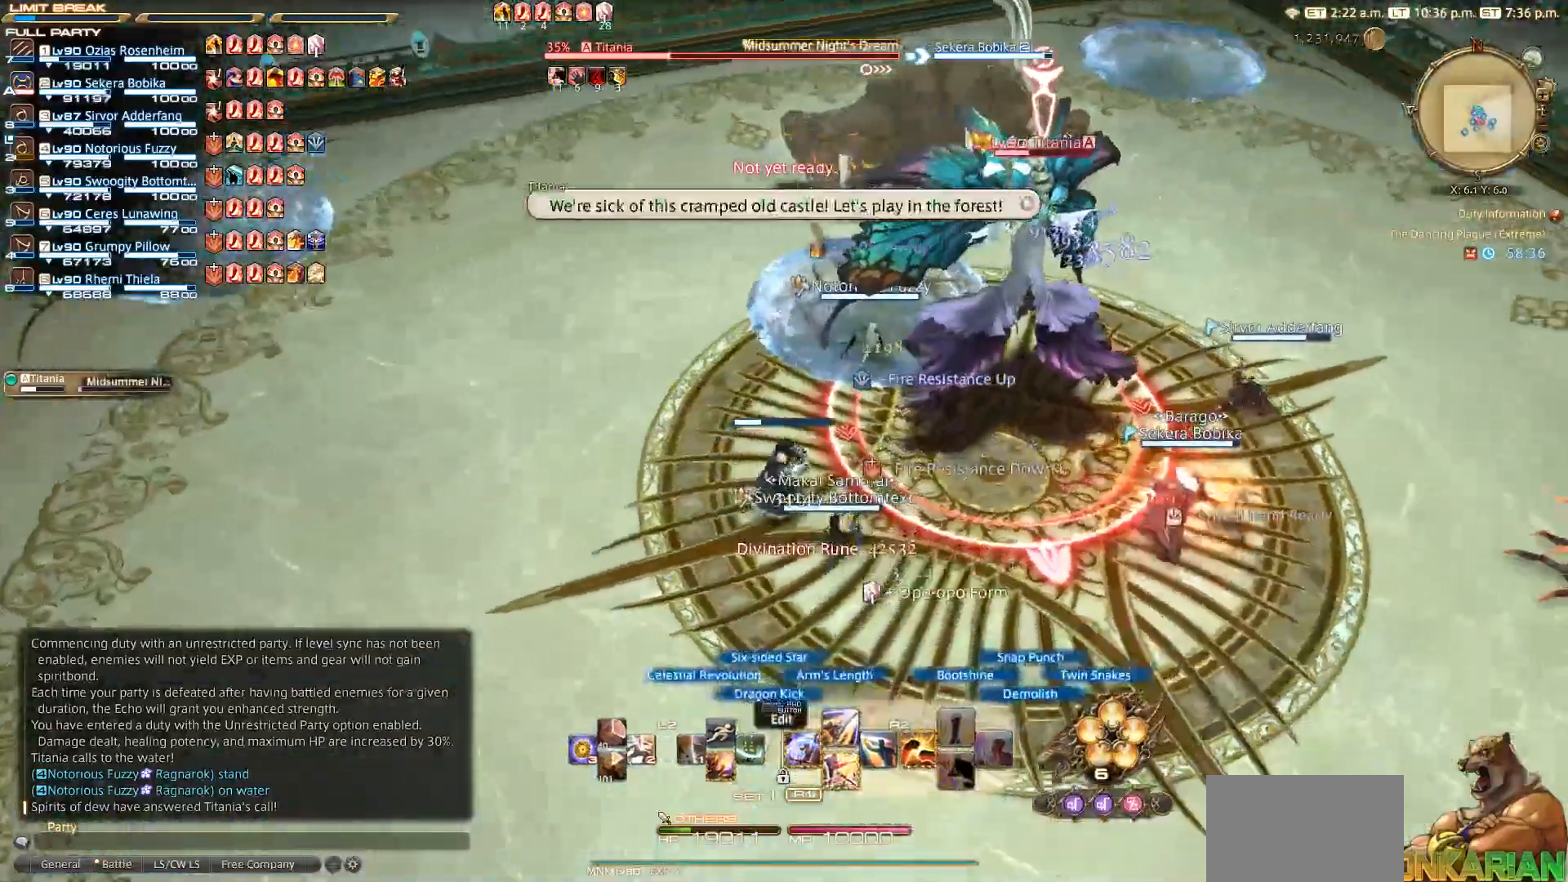
{"dt_ms": 500, "buttons": ["R2"], "left_stick": "up", "right_stick": "center", "events": [[33, "DPAD_DOWN", "down"], [100, "right_stick", "center"], [117, "DPAD_DOWN", "up"], [467, "left_stick", "up"]]}
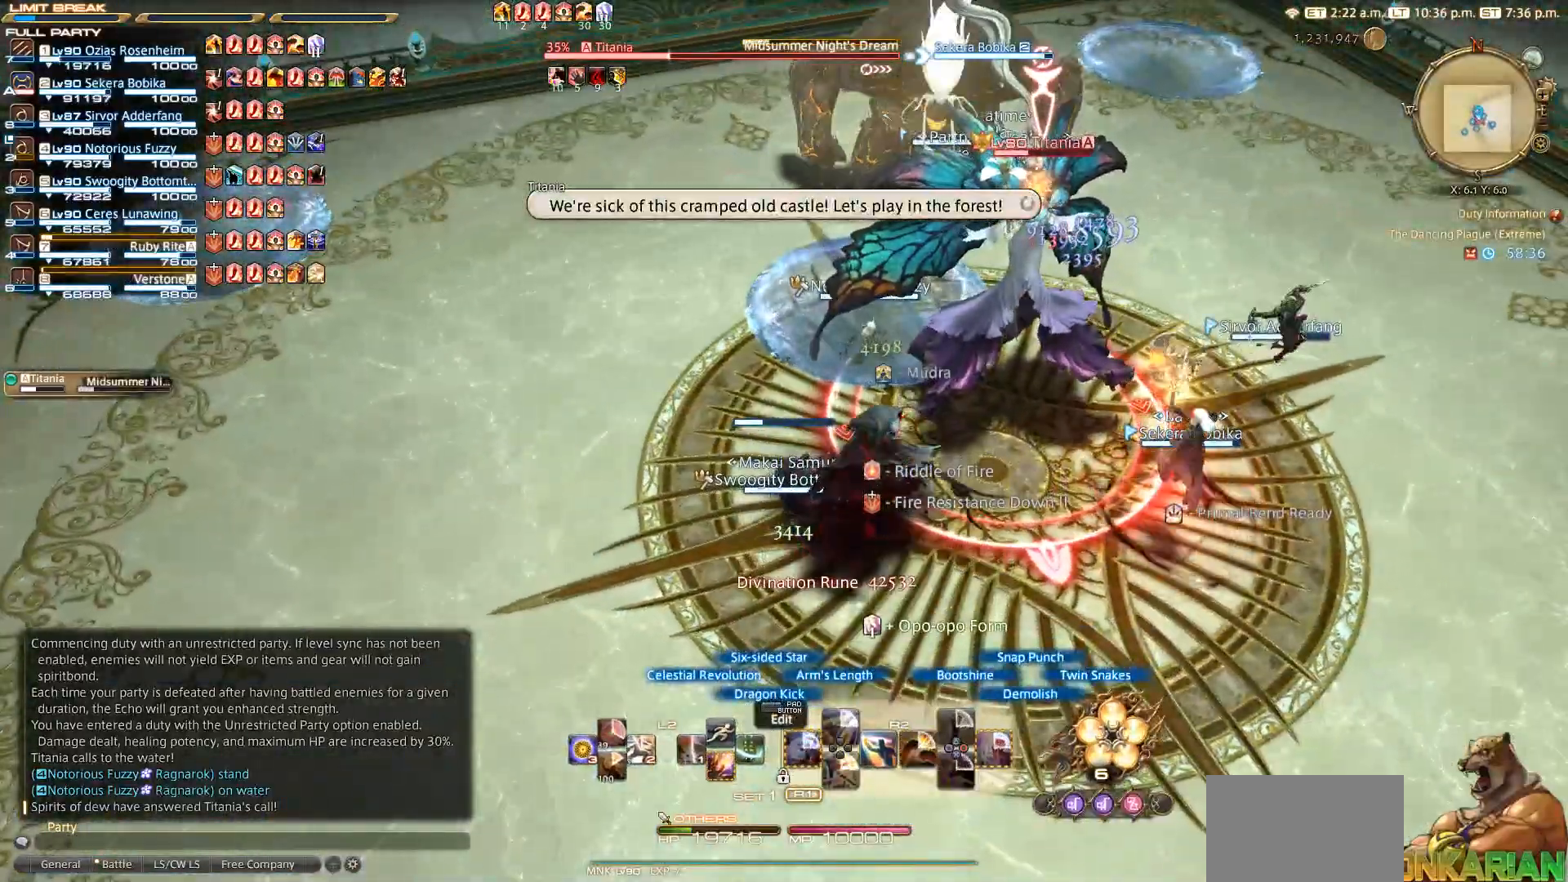
{"dt_ms": 500, "buttons": ["R2"], "left_stick": "up-left", "right_stick": "right", "events": [[150, "right_stick", "right"], [417, "left_stick", "up-left"]]}
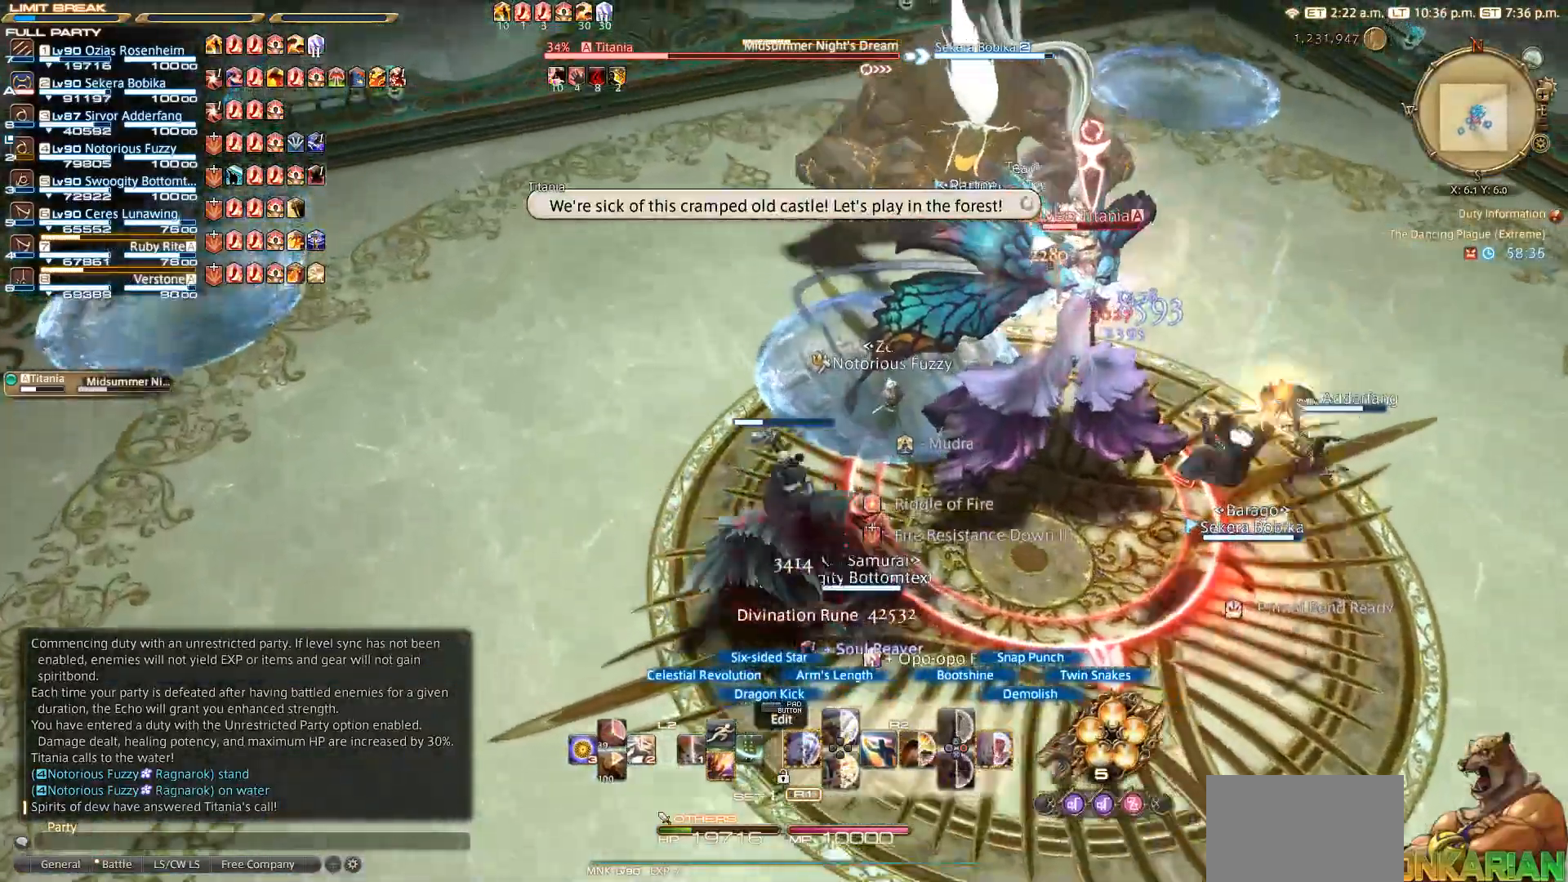
{"dt_ms": 500, "buttons": ["R2"], "left_stick": "up-right", "right_stick": "right", "events": [[183, "left_stick", "left"], [333, "left_stick", "down"], [433, "left_stick", "right"], [500, "left_stick", "up-right"]]}
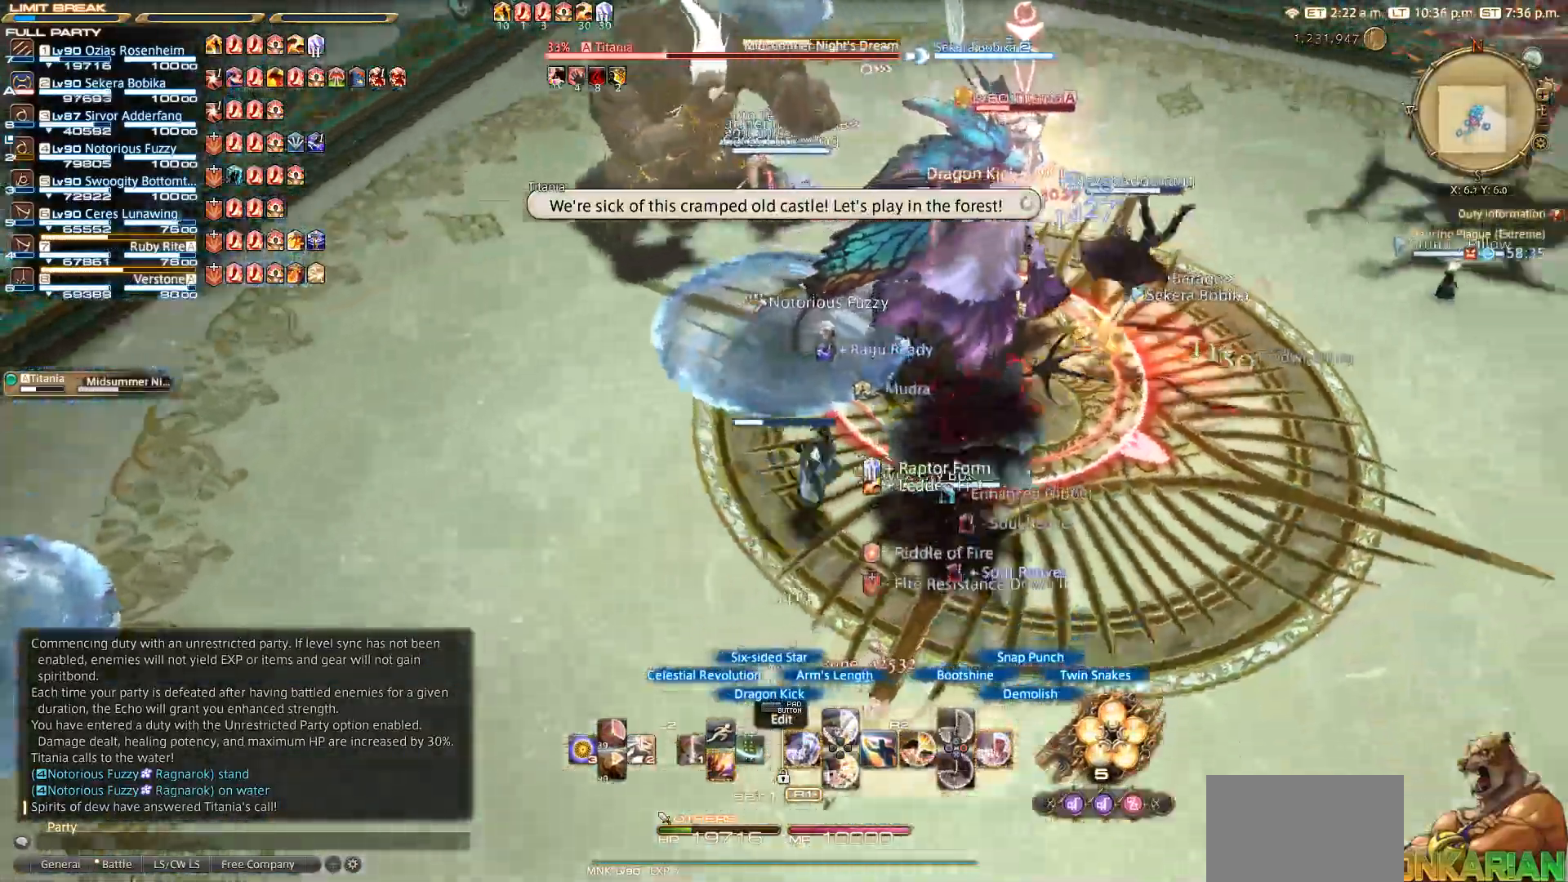
{"dt_ms": 500, "buttons": ["R2"], "left_stick": "up-left", "right_stick": "center", "events": [[283, "left_stick", "up-left"], [300, "right_stick", "center"]]}
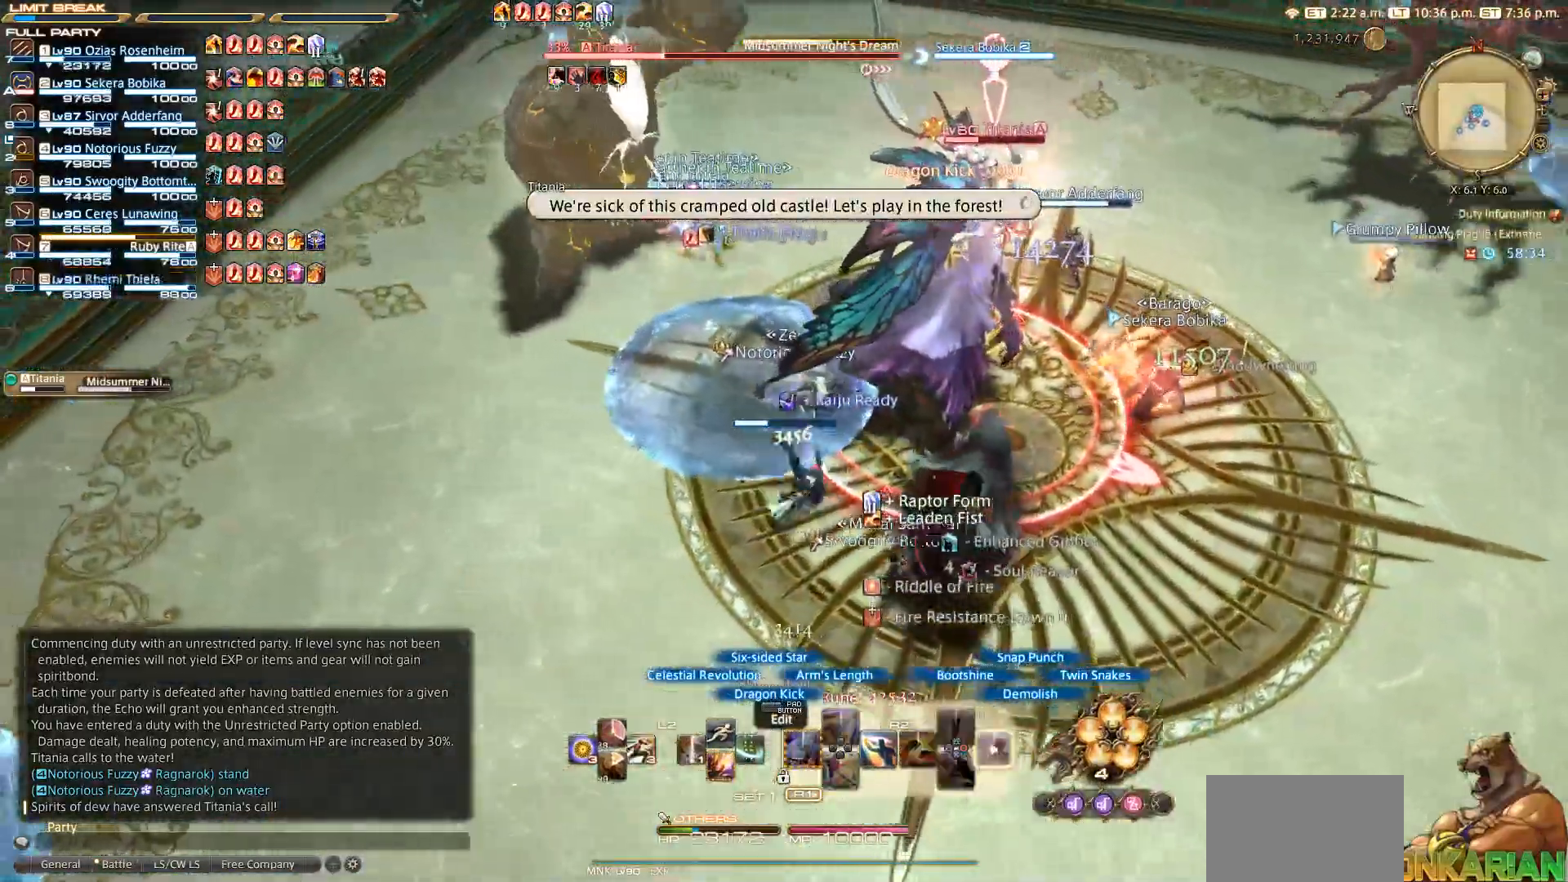
{"dt_ms": 500, "buttons": [], "left_stick": "left", "right_stick": "center"}
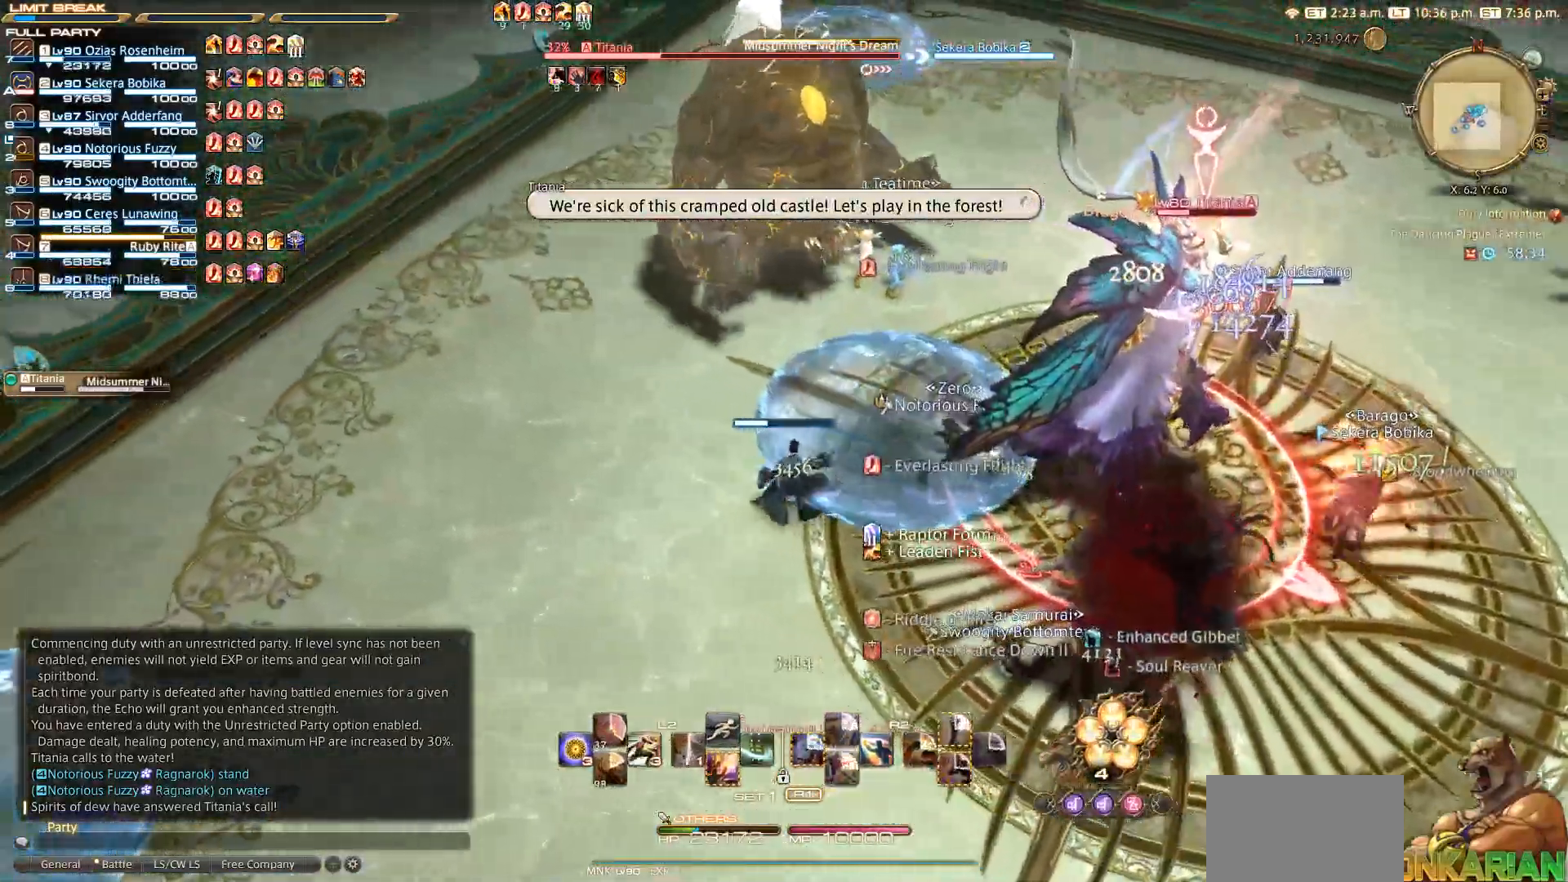
{"dt_ms": 500, "buttons": [], "left_stick": "right", "right_stick": "right", "events": [[50, "right_stick", "right"], [433, "left_stick", "down"], [483, "left_stick", "right"]]}
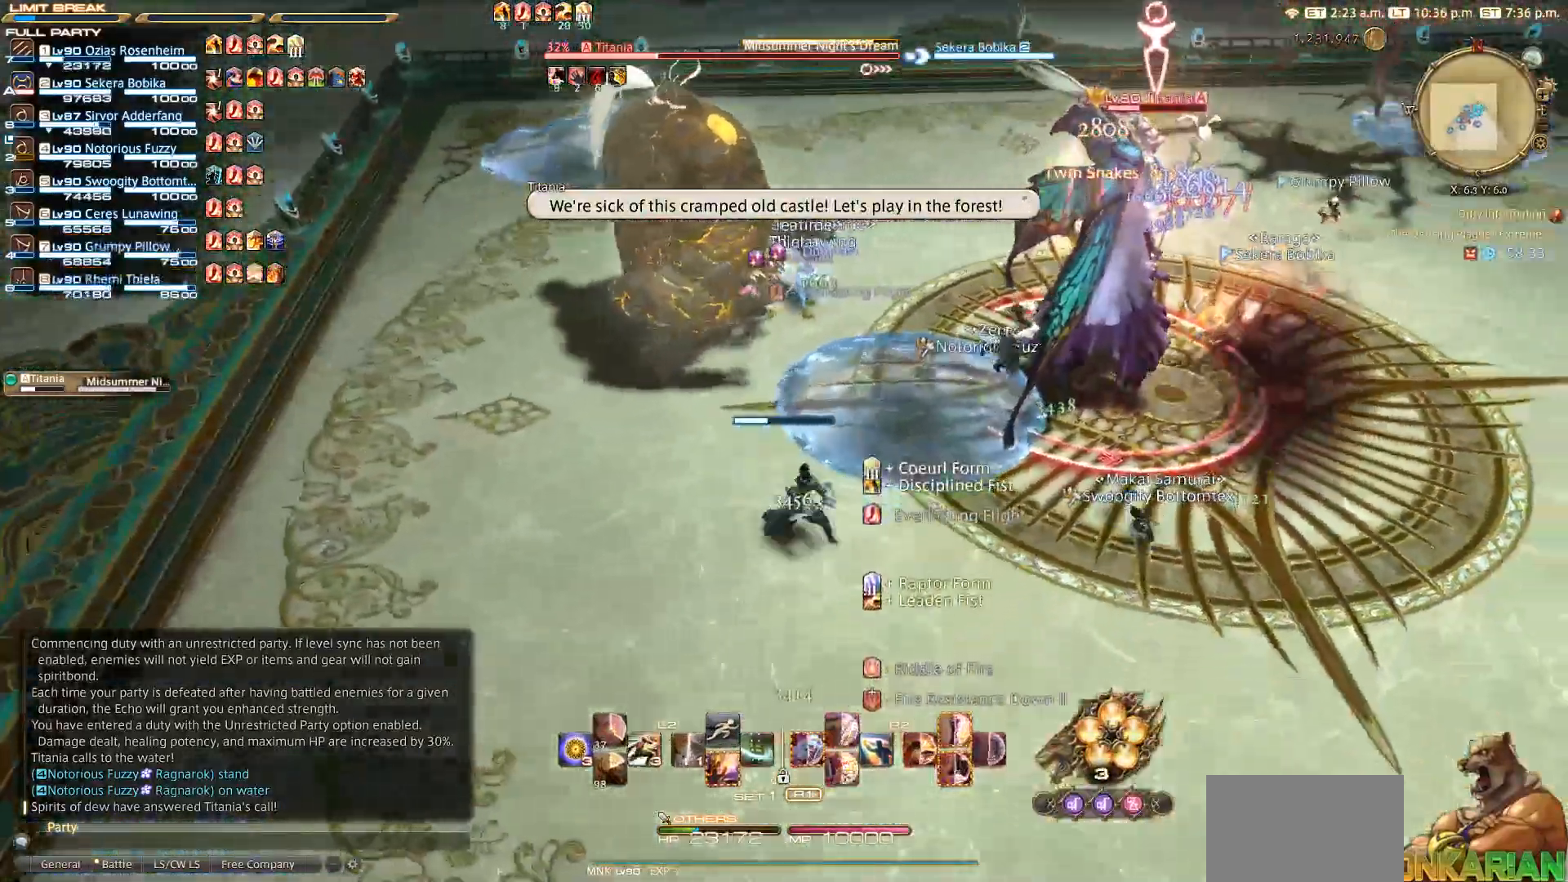
{"dt_ms": 500, "buttons": [], "left_stick": "down-right", "right_stick": "center", "events": [[167, "right_stick", "center"], [283, "left_stick", "down-right"]]}
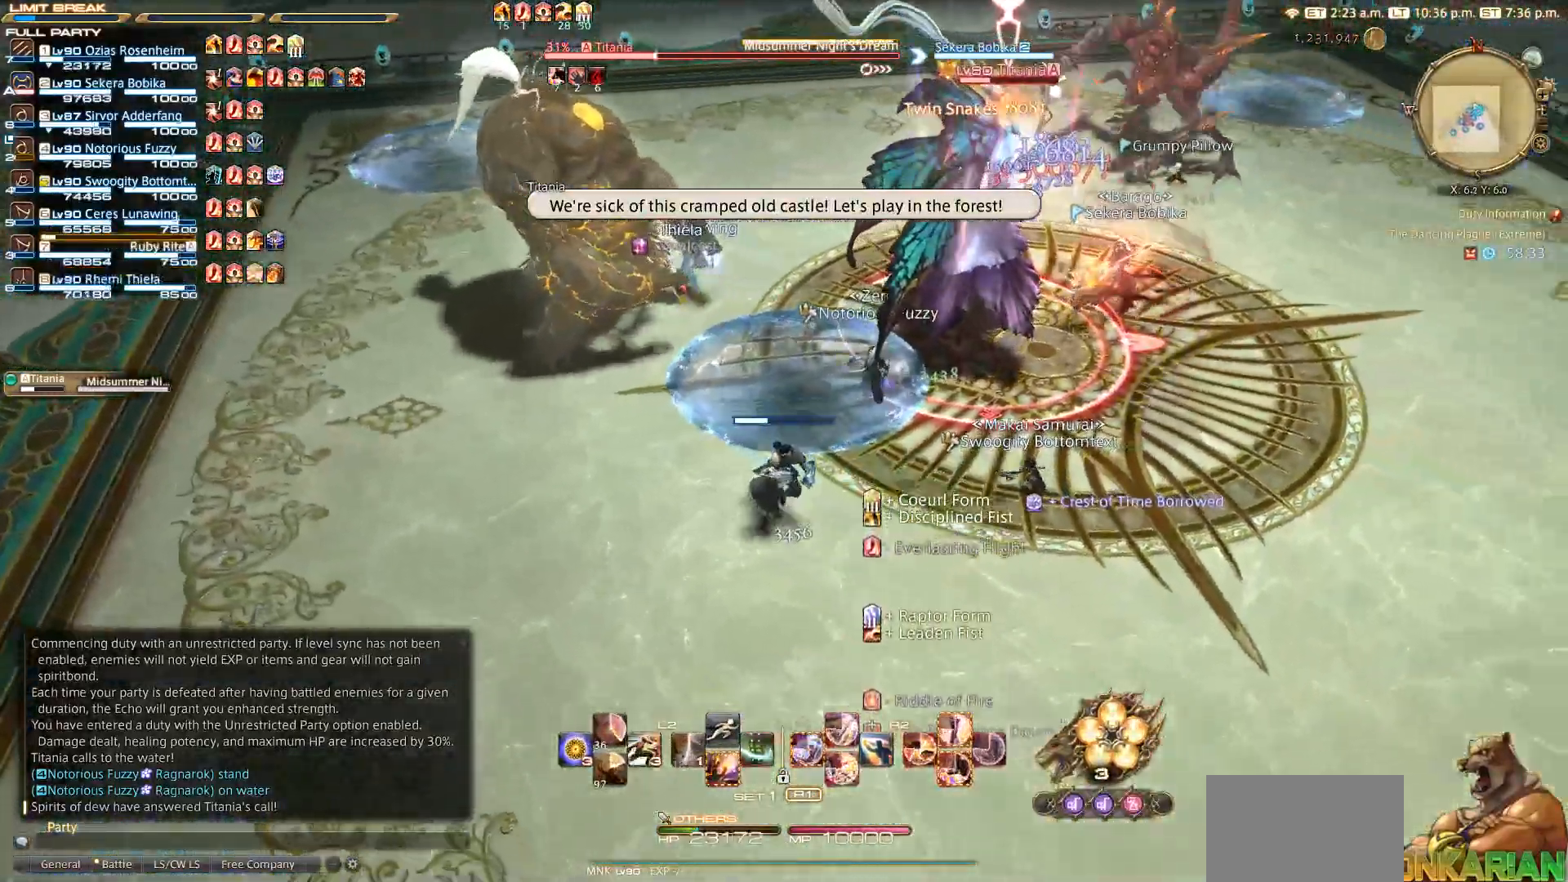
{"dt_ms": 500, "buttons": [], "left_stick": "left", "right_stick": "center", "events": [[167, "left_stick", "up-right"], [233, "left_stick", "center"], [300, "left_stick", "left"]]}
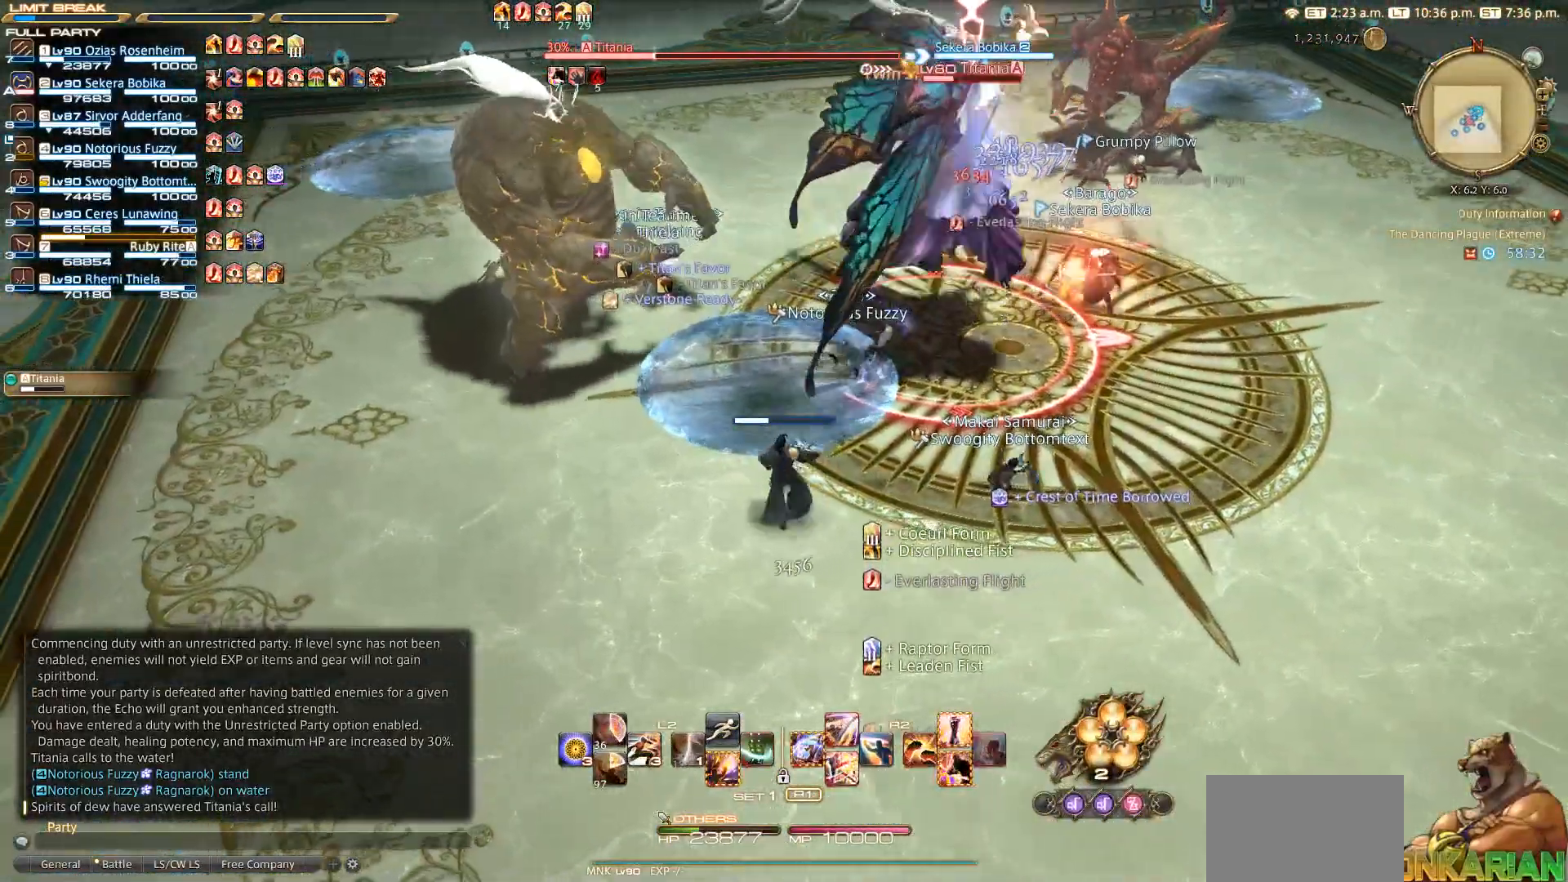
{"dt_ms": 500, "buttons": [], "left_stick": "left", "right_stick": "center", "events": []}
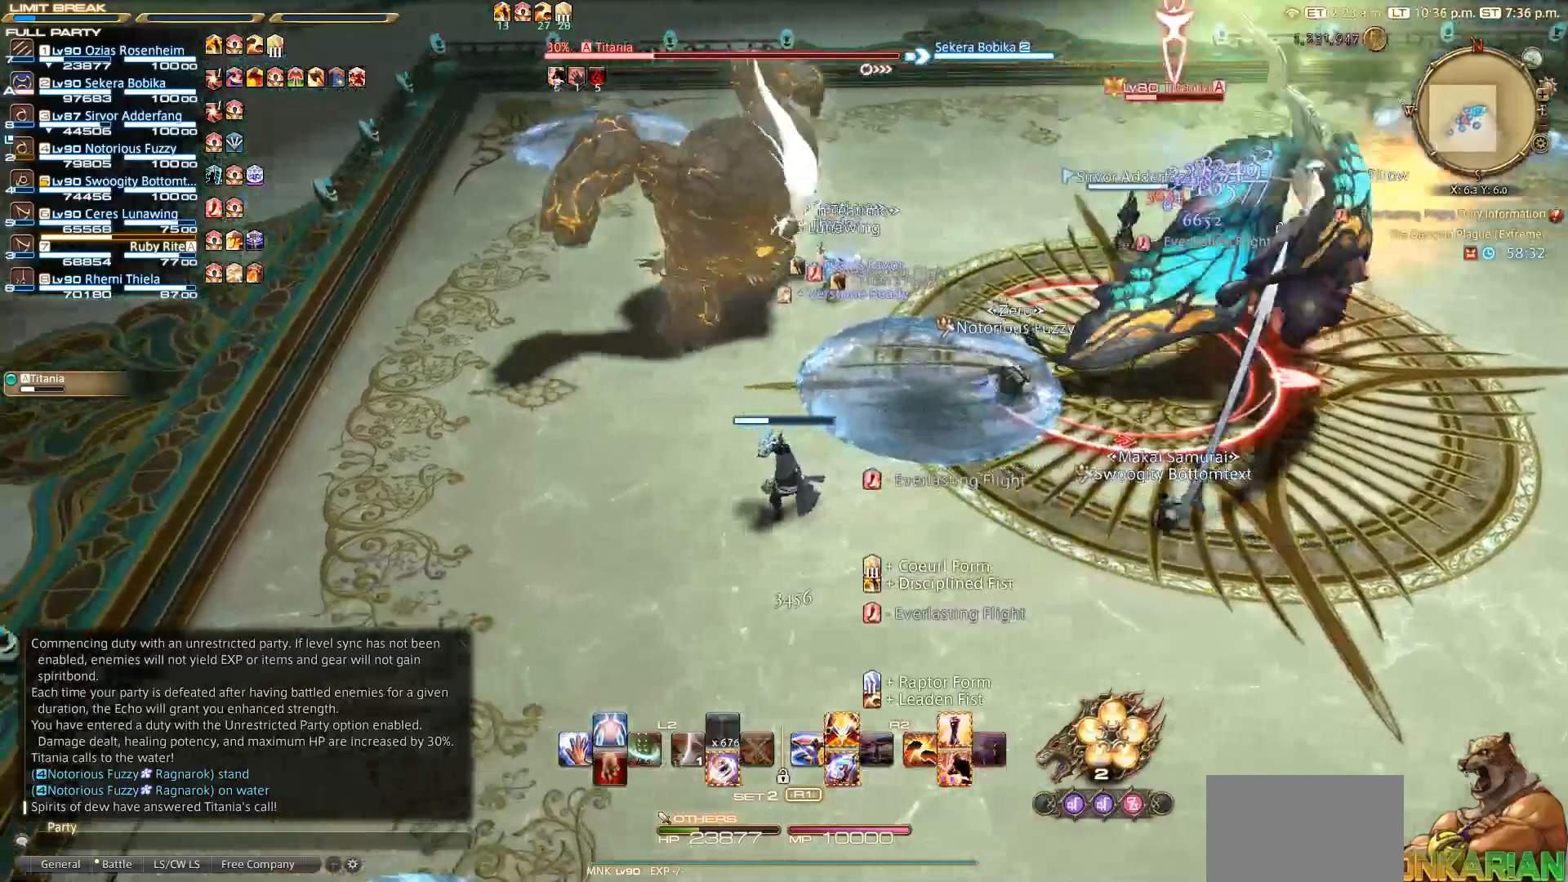
{"dt_ms": 1000, "buttons": ["L2"], "left_stick": "center", "right_stick": "center"}
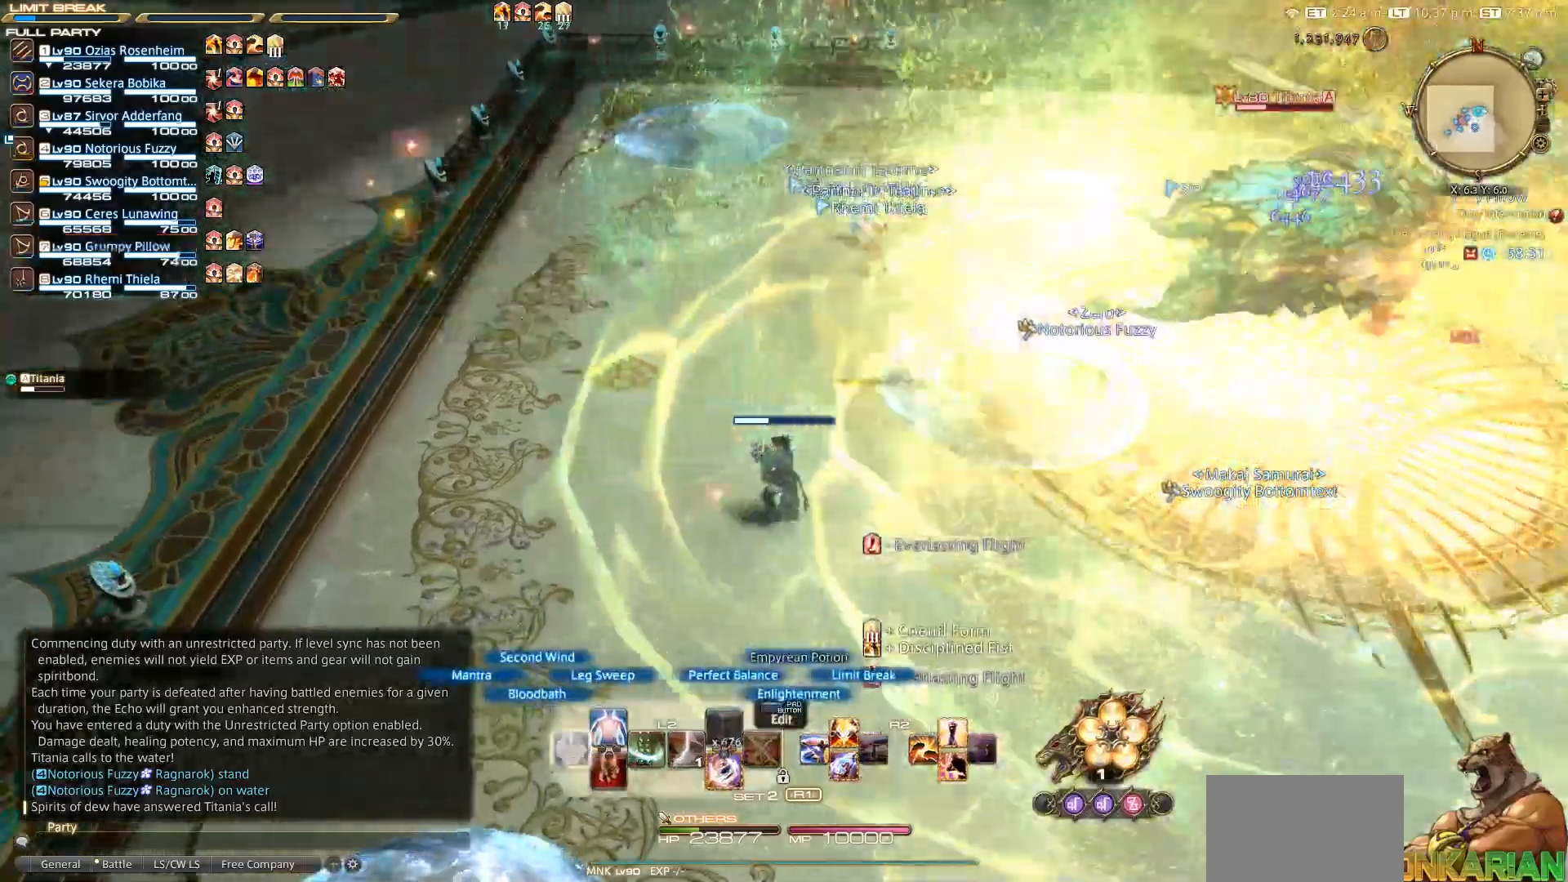
{"dt_ms": 500, "buttons": ["L2"], "left_stick": "center", "right_stick": "center"}
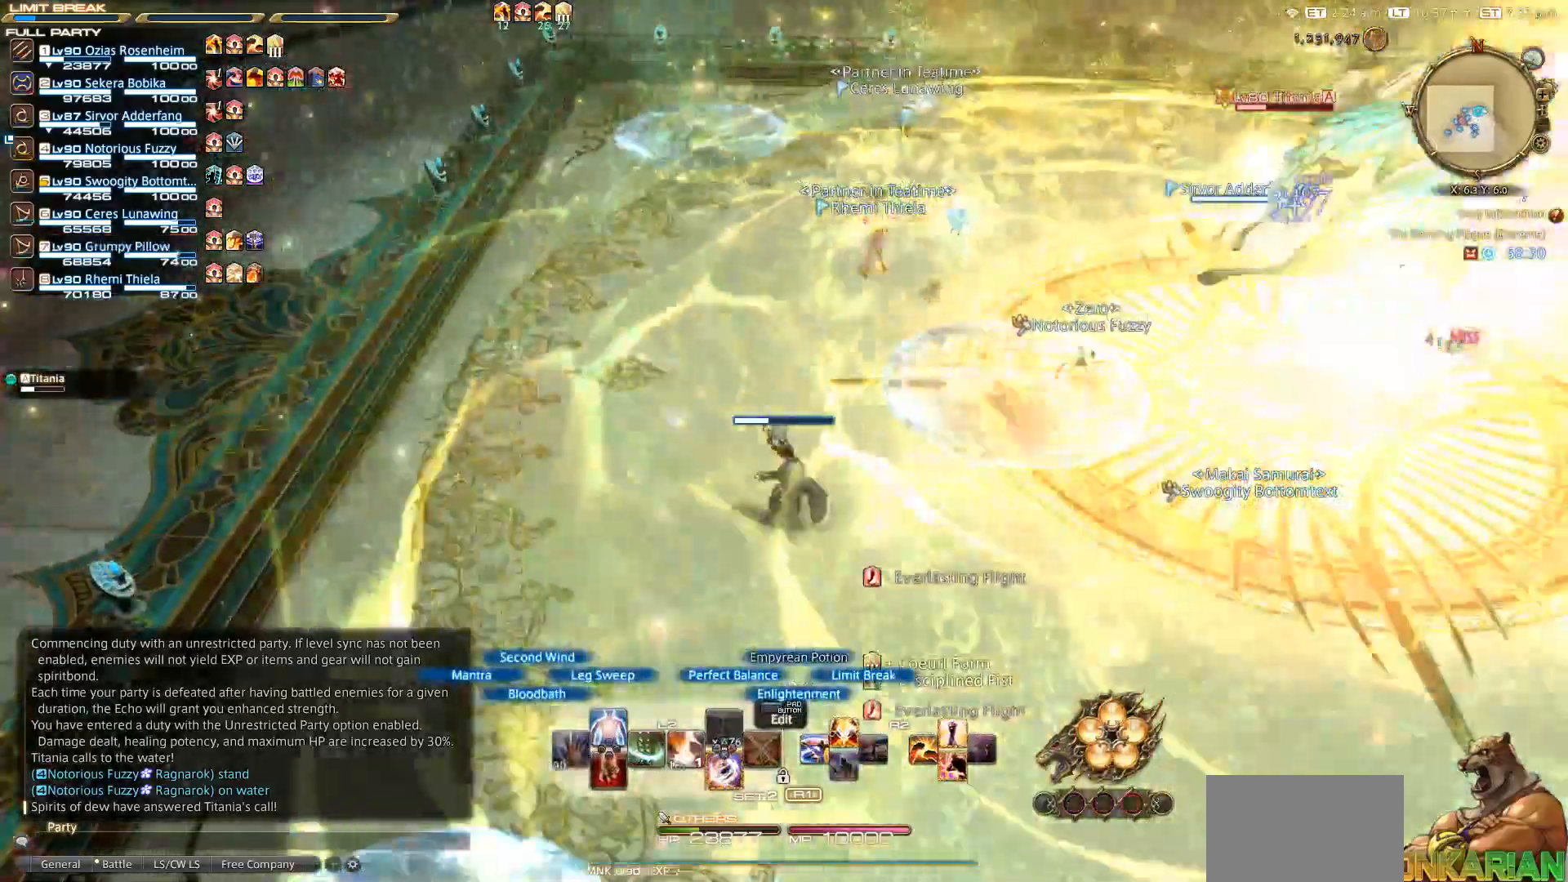
{"dt_ms": 500, "buttons": ["L2"], "left_stick": "center", "right_stick": "center", "events": []}
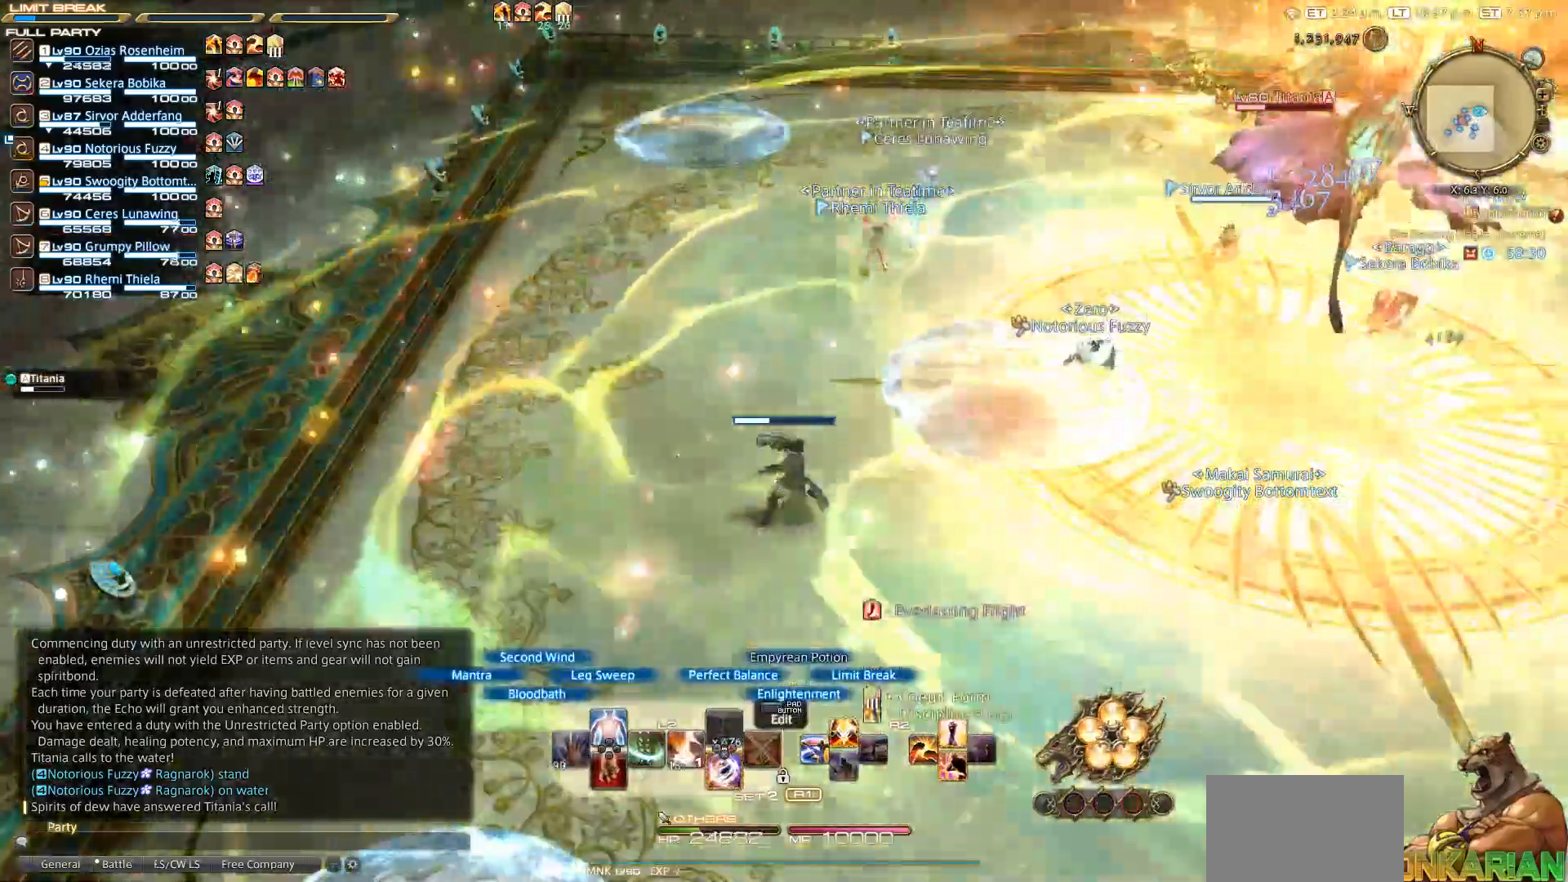
{"dt_ms": 500, "buttons": ["L2", "DPAD_UP"], "left_stick": "center", "right_stick": "center"}
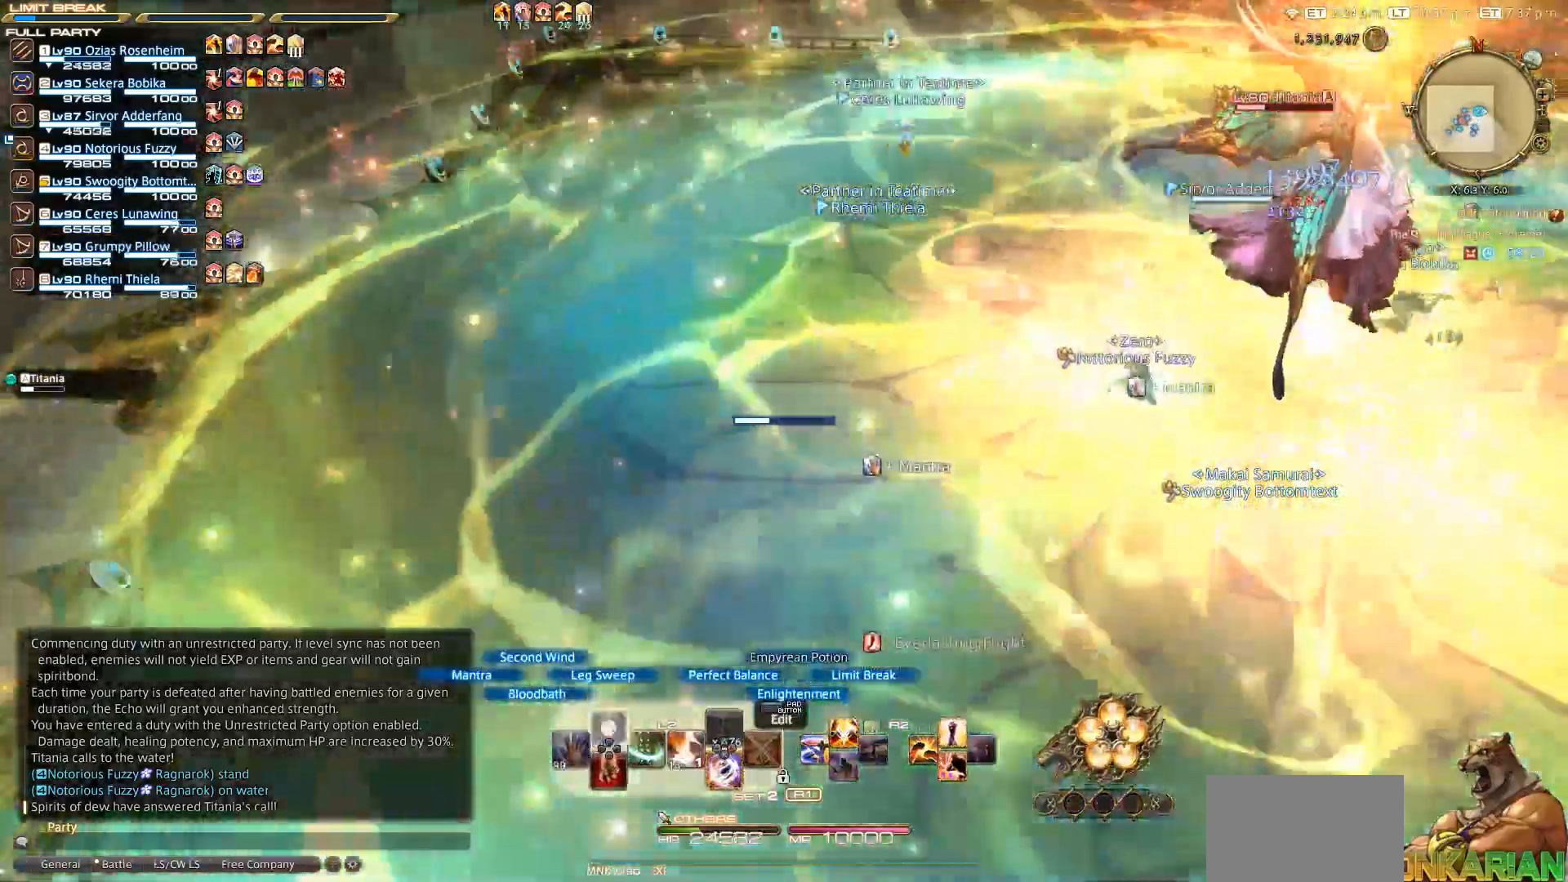
{"dt_ms": 500, "buttons": ["CIRCLE"], "left_stick": "center", "right_stick": "center", "events": [[100, "DPAD_UP", "up"], [400, "CIRCLE", "down"], [400, "L2", "up"]]}
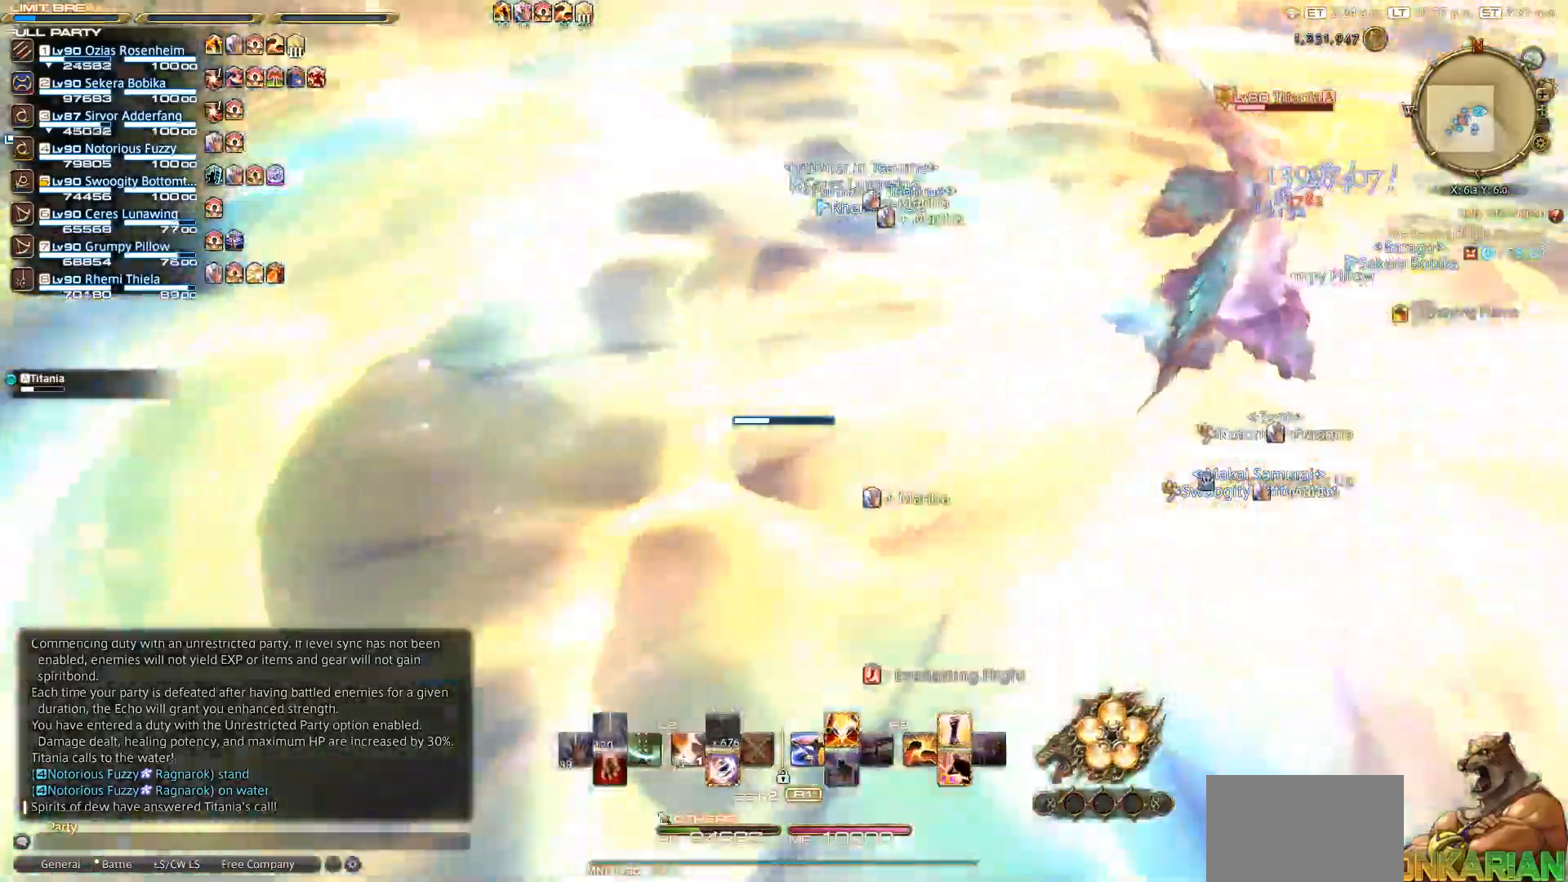
{"dt_ms": 500, "buttons": ["CIRCLE"], "left_stick": "center", "right_stick": "center", "events": []}
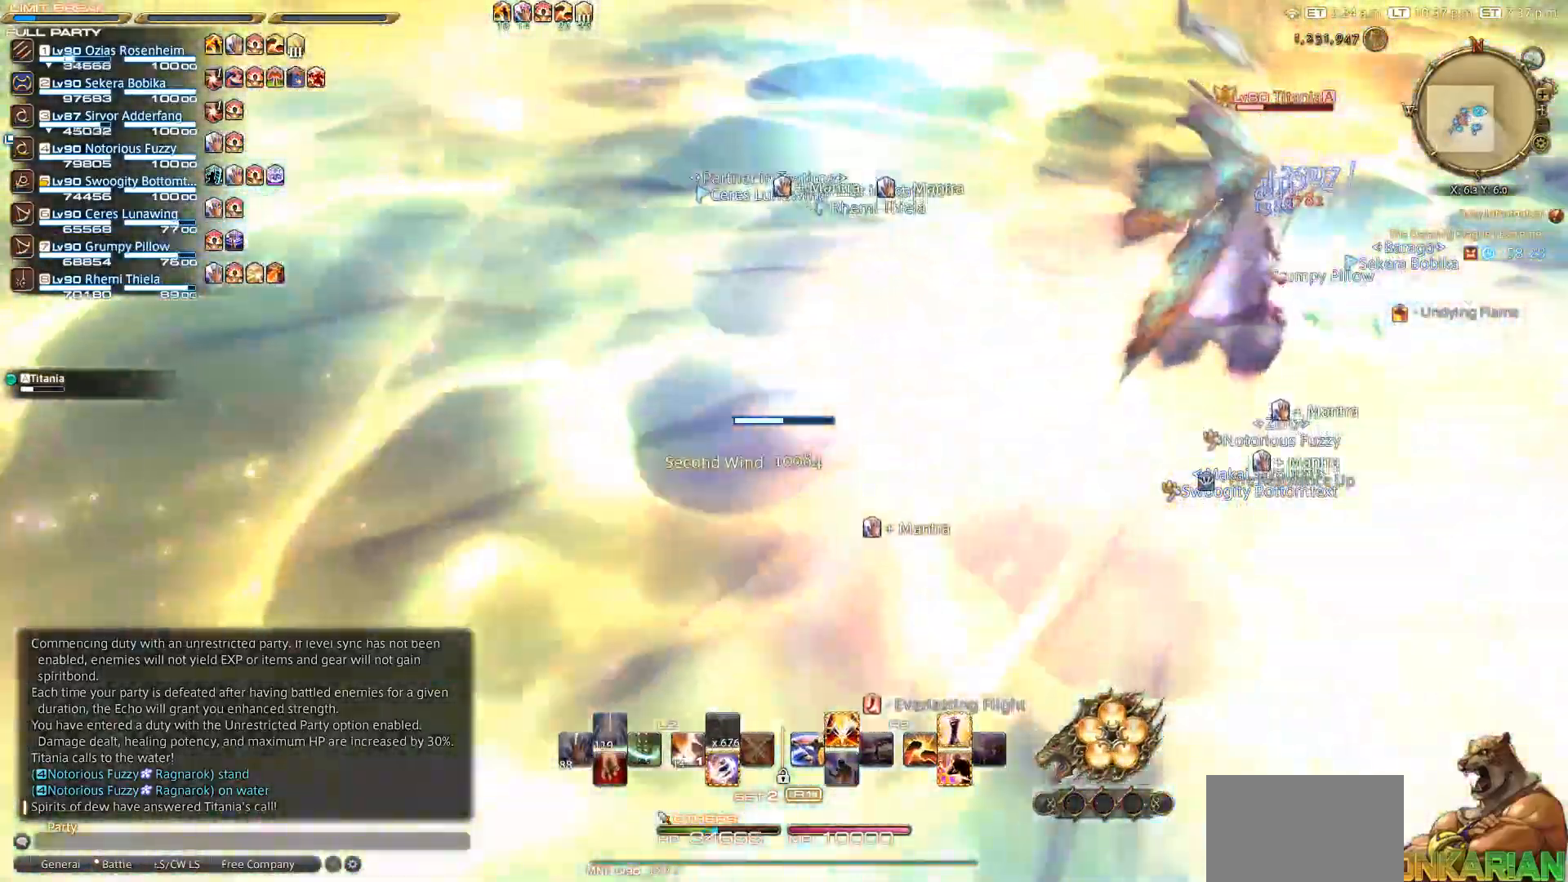
{"dt_ms": 500, "buttons": [], "left_stick": "right", "right_stick": "center", "events": [[250, "left_stick", "right"], [333, "CIRCLE", "up"], [400, "CIRCLE", "down"], [500, "CIRCLE", "up"]]}
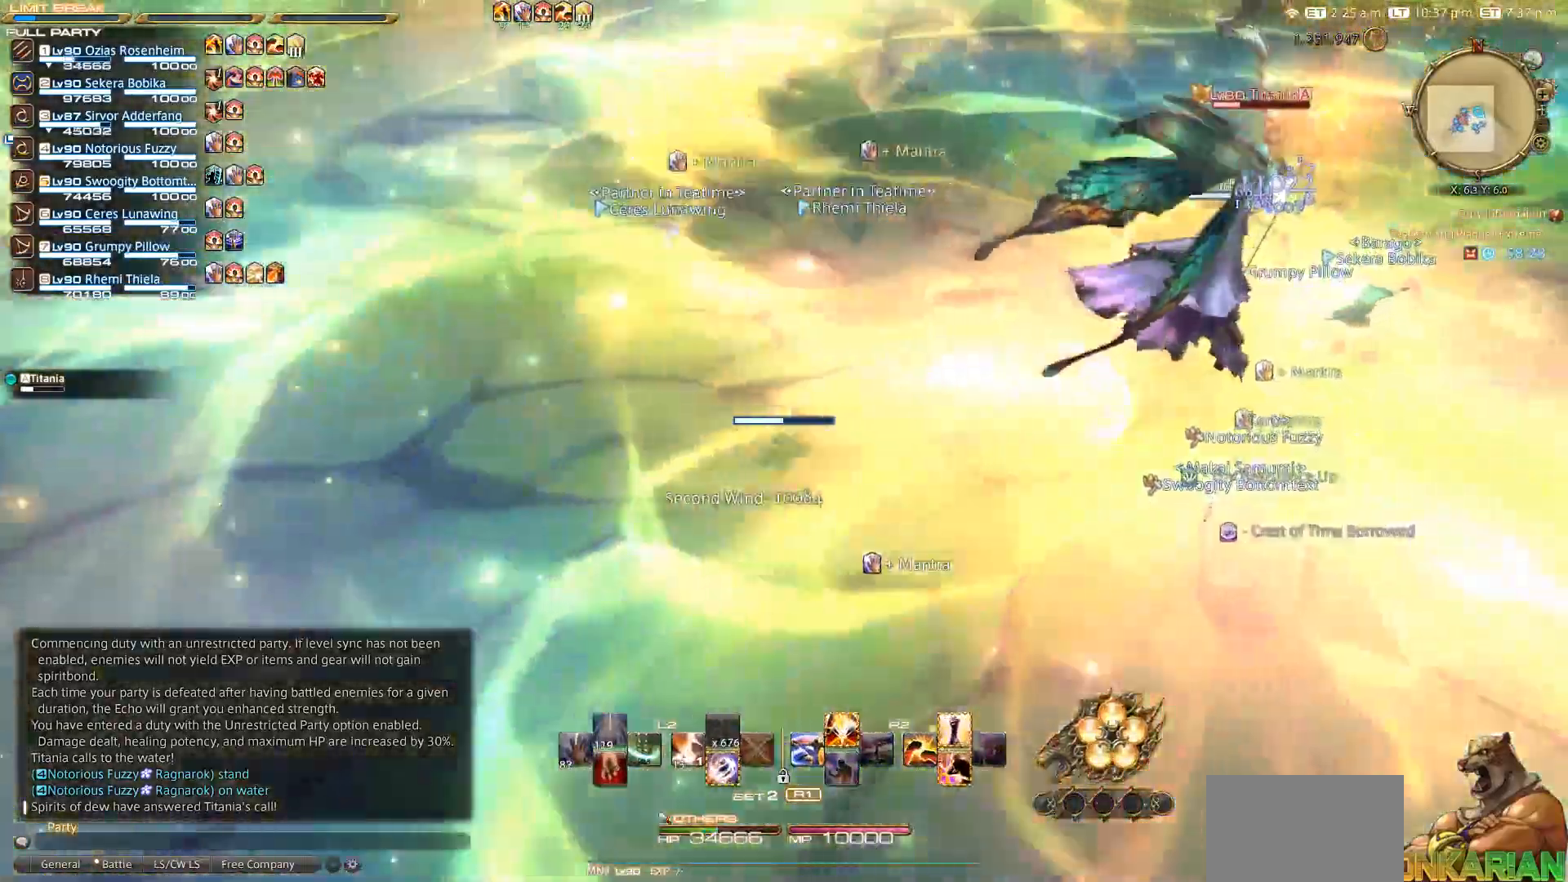
{"dt_ms": 500, "buttons": [], "left_stick": "right", "right_stick": "center", "events": [[100, "CIRCLE", "down"], [167, "CIRCLE", "up"], [267, "CIRCLE", "down"], [350, "CIRCLE", "up"], [417, "CIRCLE", "down"], [483, "CIRCLE", "up"]]}
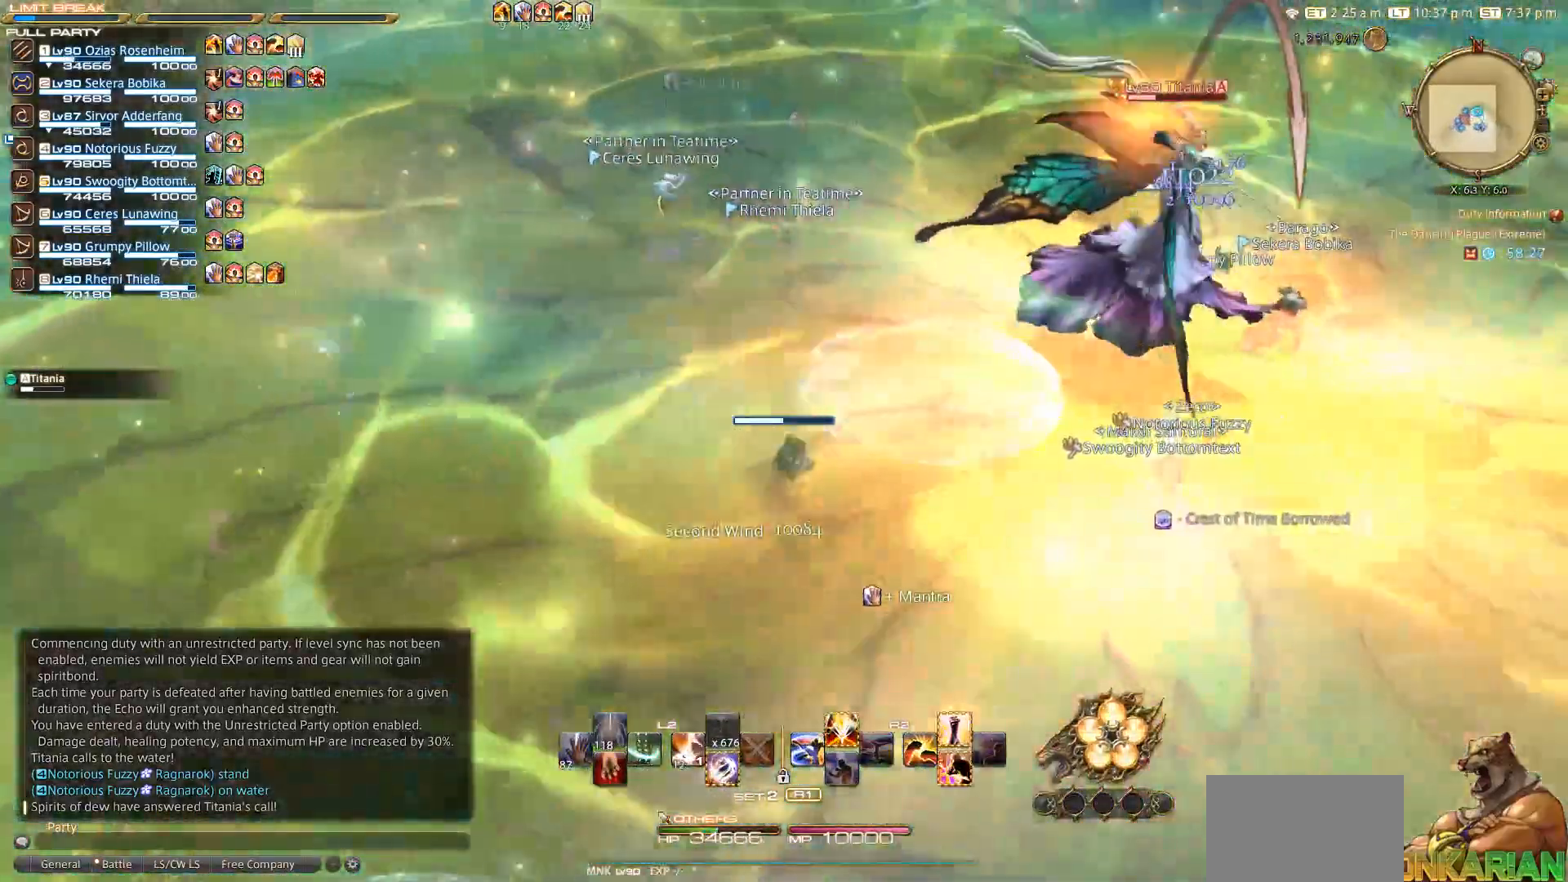
{"dt_ms": 500, "buttons": ["DPAD_DOWN"], "left_stick": "center", "right_stick": "center", "events": [[83, "left_stick", "center"], [317, "START", "down"], [417, "START", "up"], [450, "DPAD_DOWN", "down"]]}
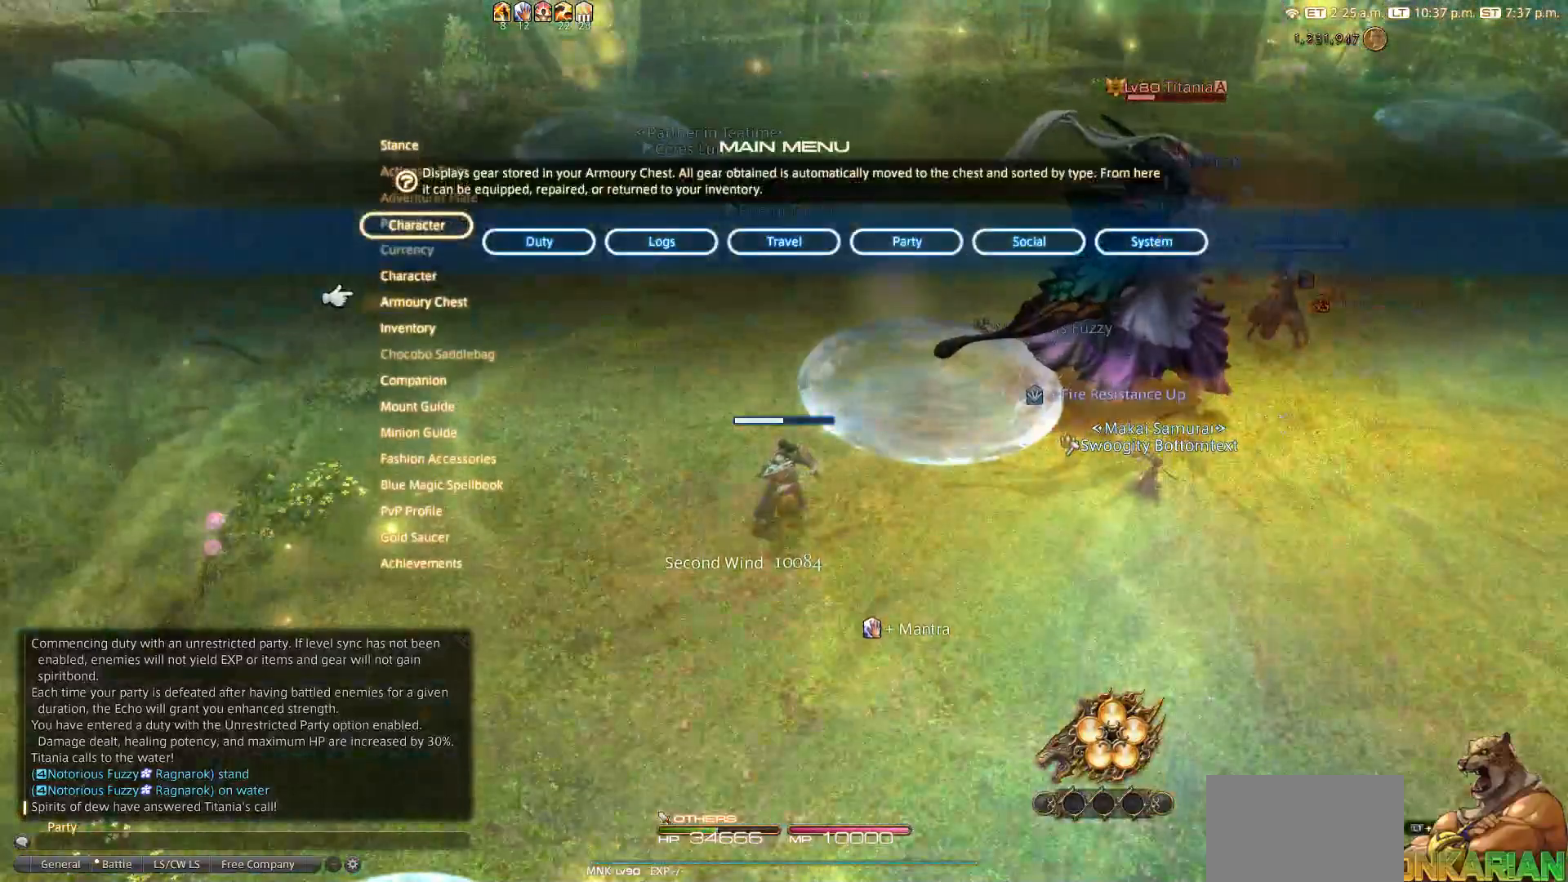
{"dt_ms": 500, "buttons": [], "left_stick": "center", "right_stick": "center", "events": [[50, "DPAD_DOWN", "up"], [117, "DPAD_DOWN", "down"], [183, "CROSS", "down"], [183, "DPAD_DOWN", "up"], [267, "CROSS", "up"]]}
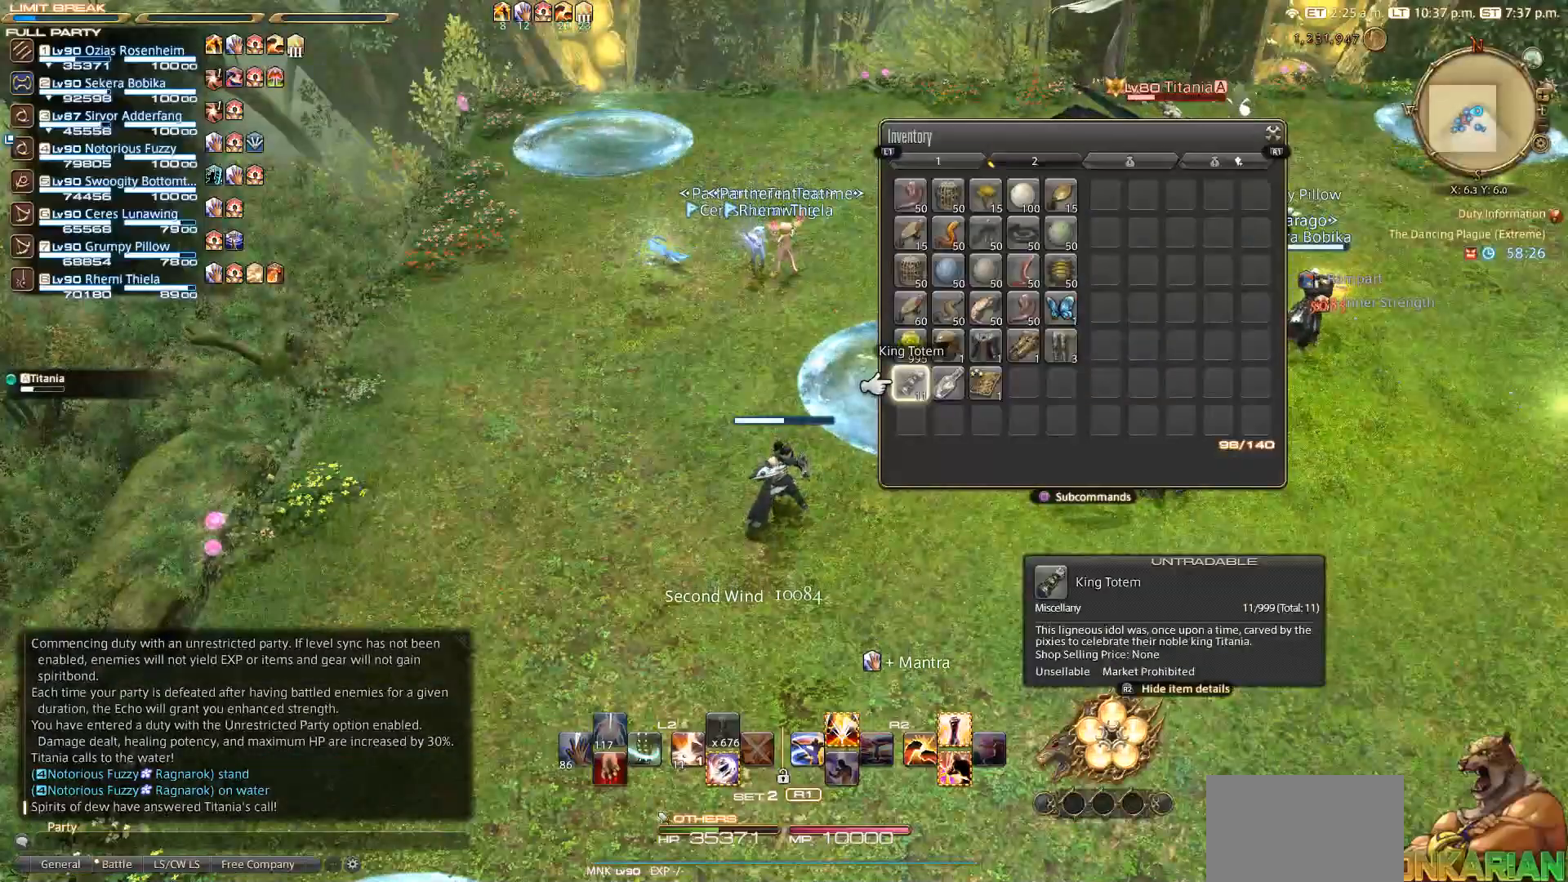
{"dt_ms": 500, "buttons": ["DPAD_RIGHT"], "left_stick": "center", "right_stick": "center", "events": [[150, "L1", "down"], [267, "L1", "up"], [317, "DPAD_UP", "down"], [433, "DPAD_UP", "up"], [483, "DPAD_RIGHT", "down"]]}
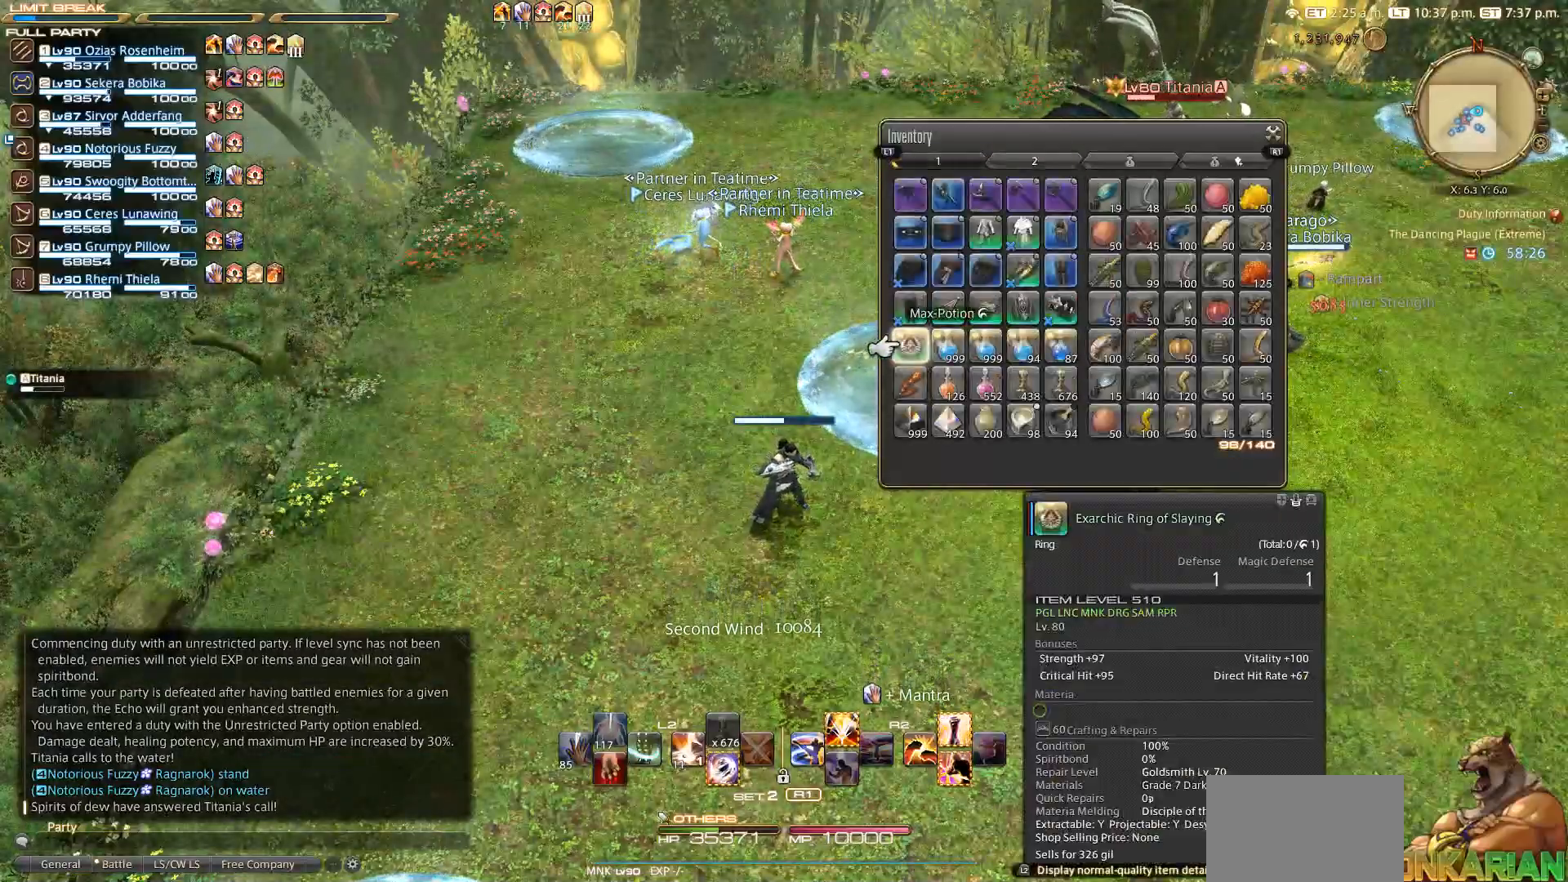
{"dt_ms": 500, "buttons": ["CROSS"], "left_stick": "center", "right_stick": "center", "events": [[67, "DPAD_RIGHT", "up"], [283, "DPAD_RIGHT", "down"], [367, "DPAD_RIGHT", "up"], [417, "DPAD_RIGHT", "down"], [483, "DPAD_RIGHT", "up"], [500, "CROSS", "down"]]}
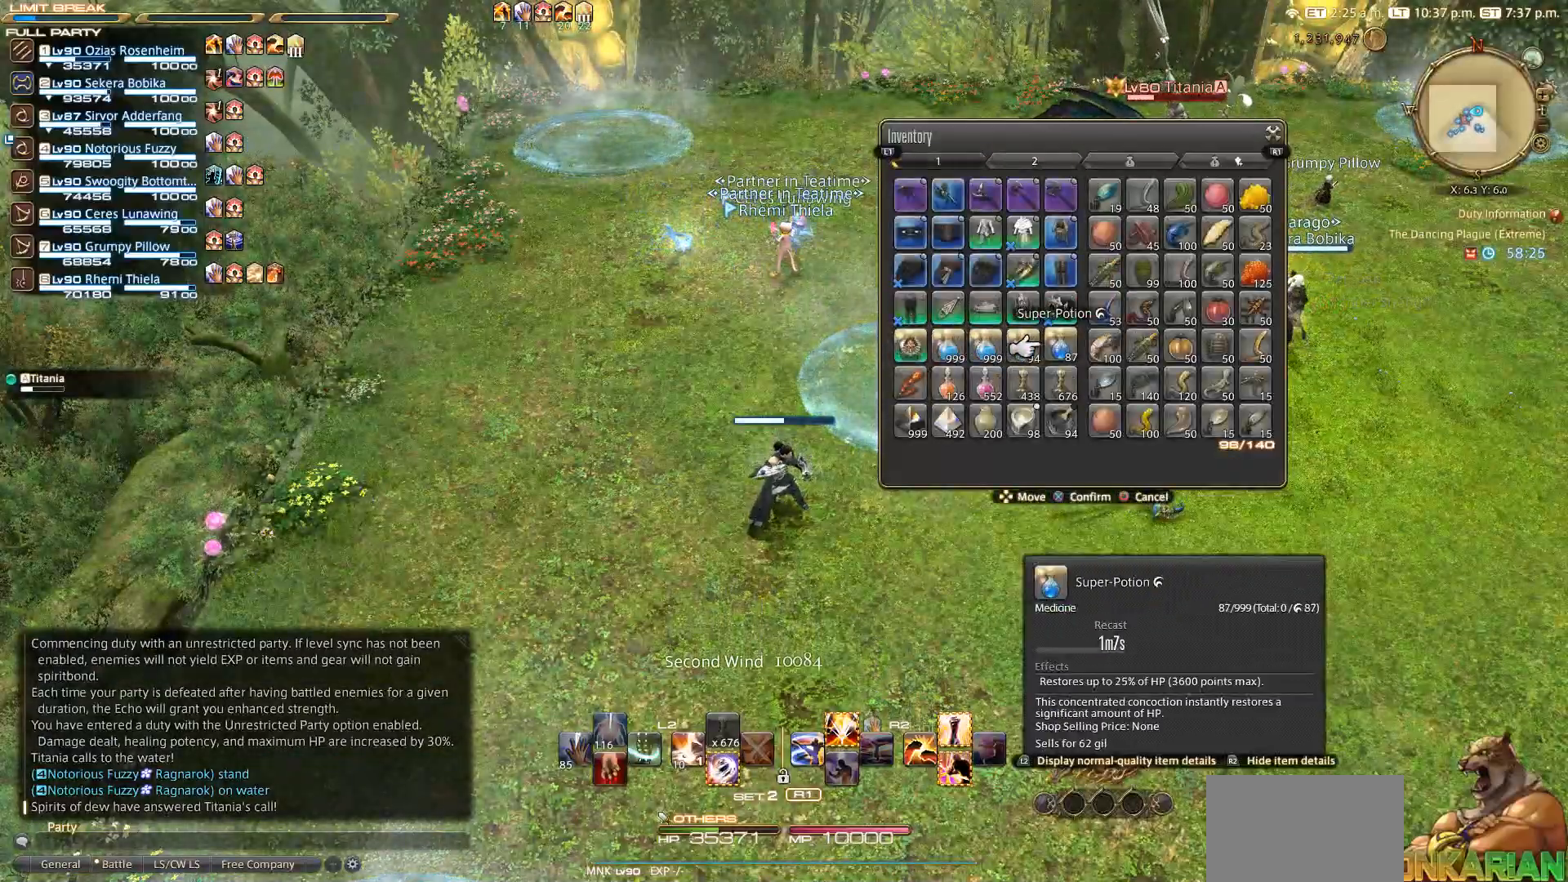
{"dt_ms": 500, "buttons": ["CIRCLE"], "left_stick": "center", "right_stick": "center", "events": [[83, "CROSS", "up"], [117, "CROSS", "down"], [200, "CROSS", "up"], [233, "CROSS", "down"], [300, "CROSS", "up"], [383, "CIRCLE", "down"]]}